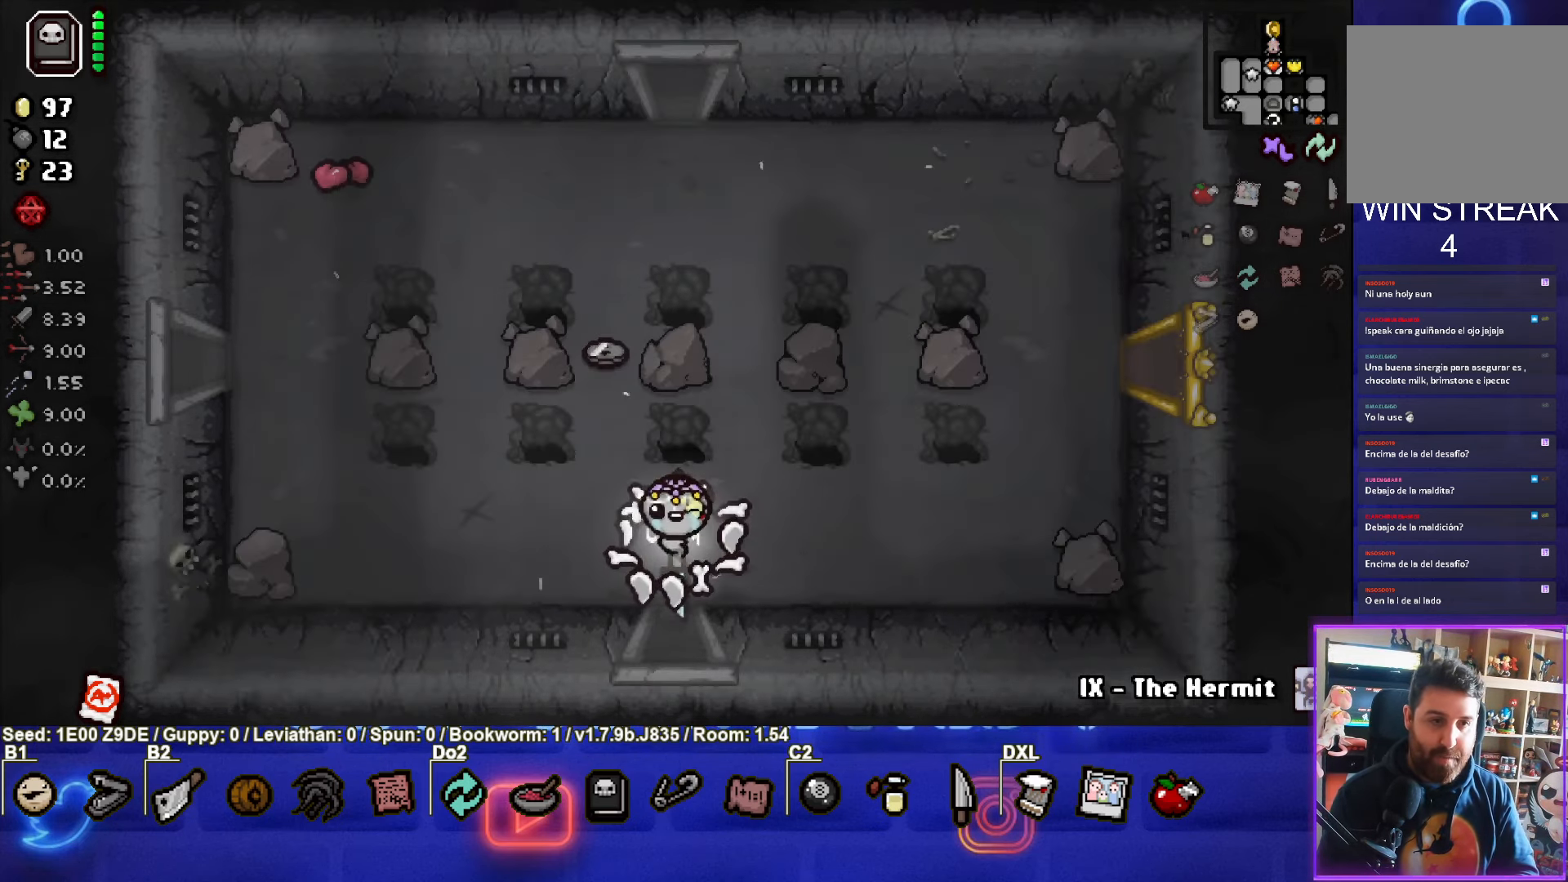
Gameplay with a controller (PlayStation layout); each line is a JSON object with the inputs held at the frame after it. "events" lists button and stick changes between this image and that frame as [ms after this image, input, new state], when the widget could be followed in between. Not read: R3 right_stick.
{"buttons": [], "left_stick": "up", "events": [[50, "left_stick", "up-left"], [350, "left_stick", "up"]]}
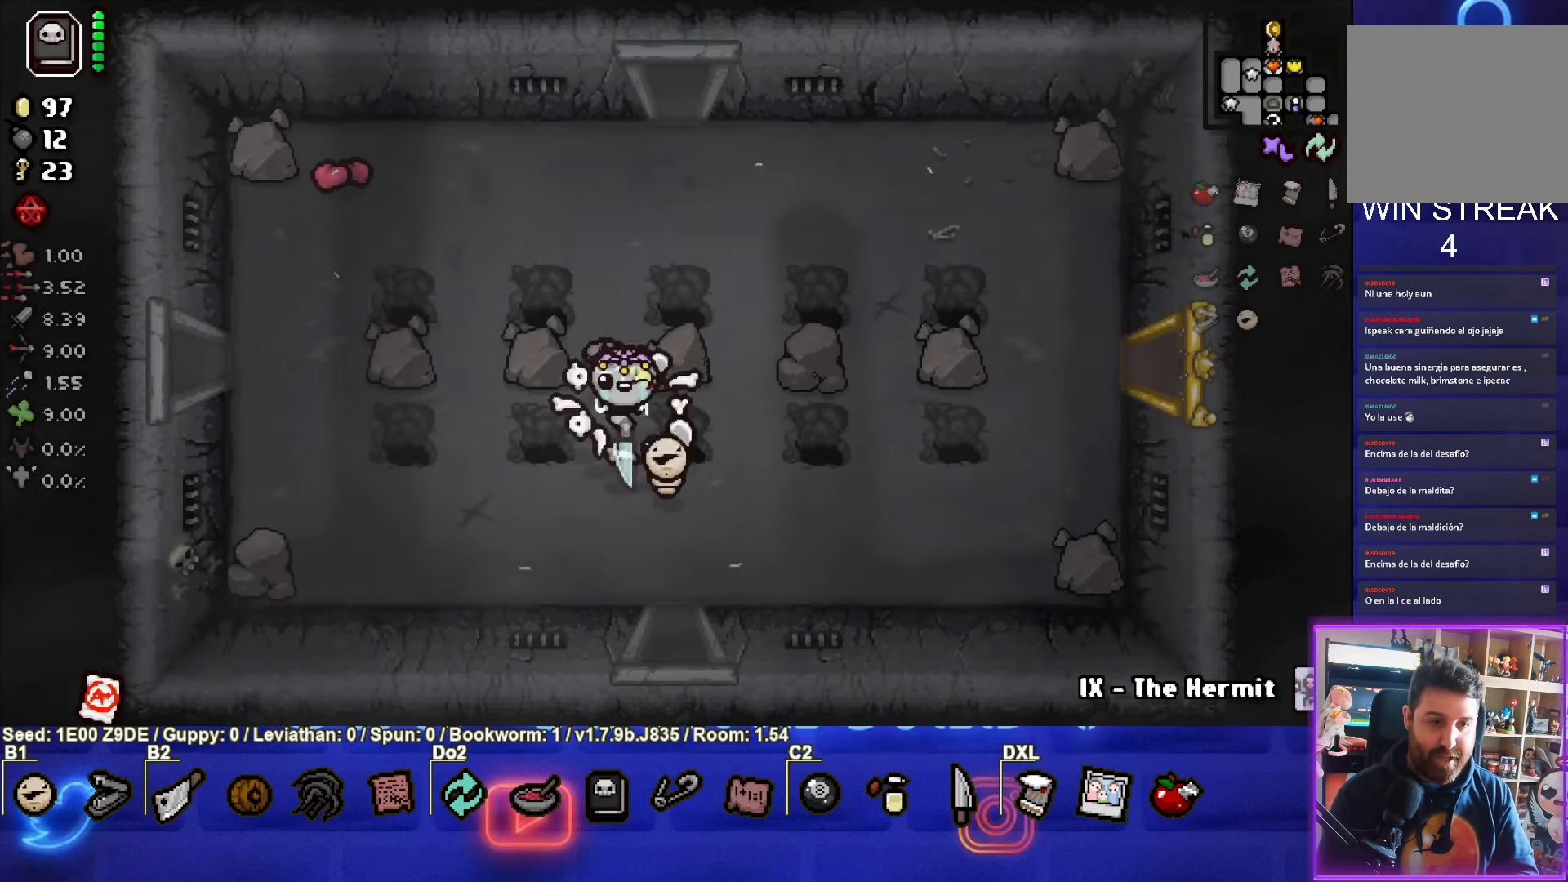
{"buttons": [], "left_stick": "down-left", "events": [[283, "left_stick", "left"], [383, "left_stick", "down-left"]]}
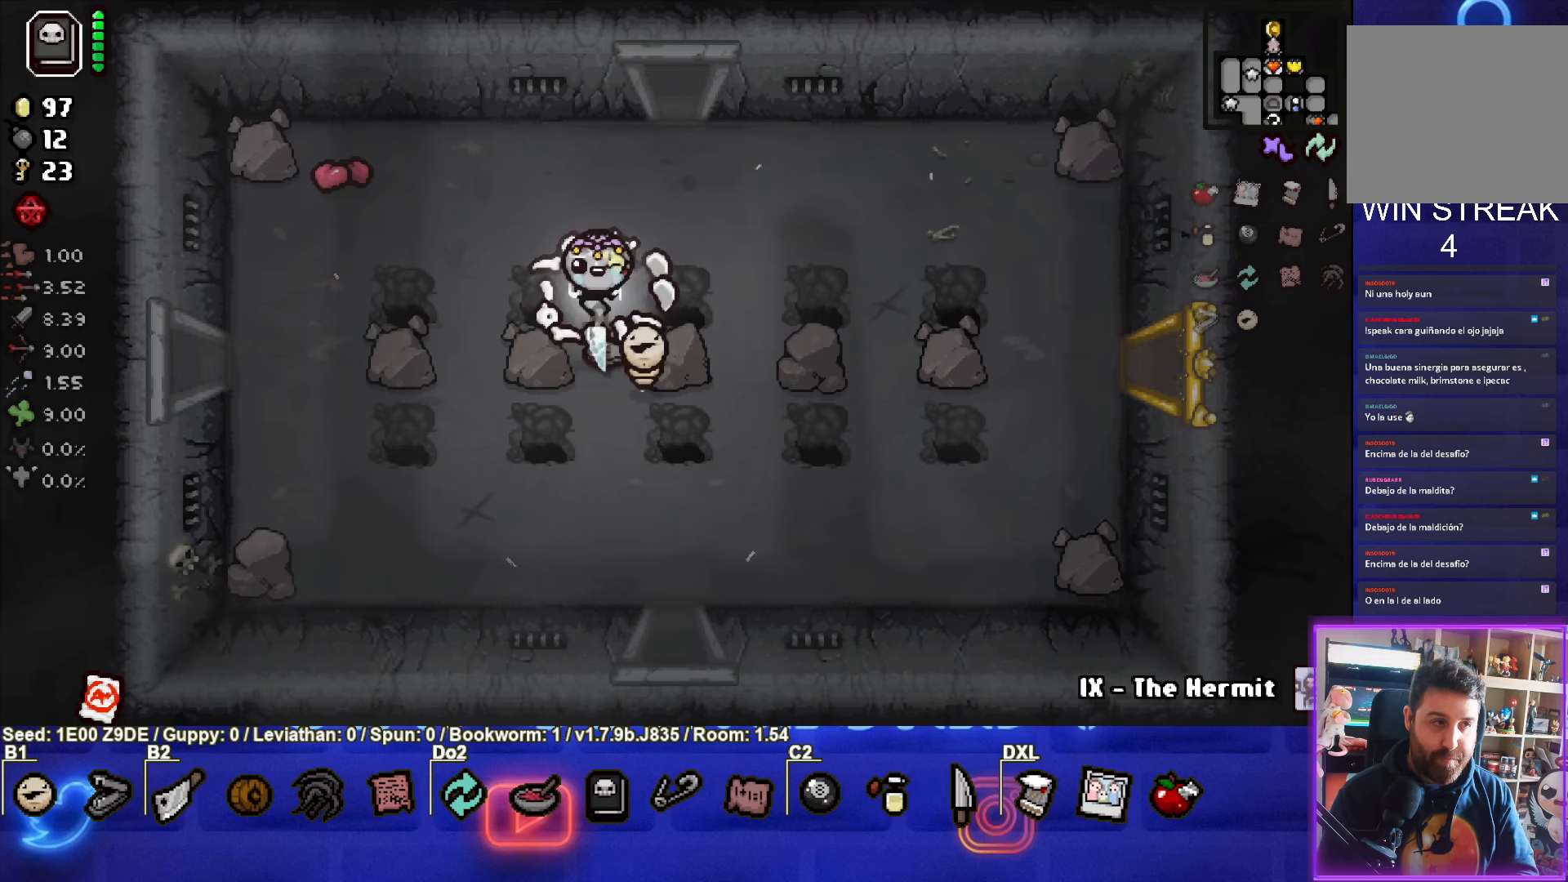
{"buttons": [], "left_stick": "up", "events": [[67, "left_stick", "down-right"], [133, "left_stick", "up-right"], [267, "left_stick", "up"]]}
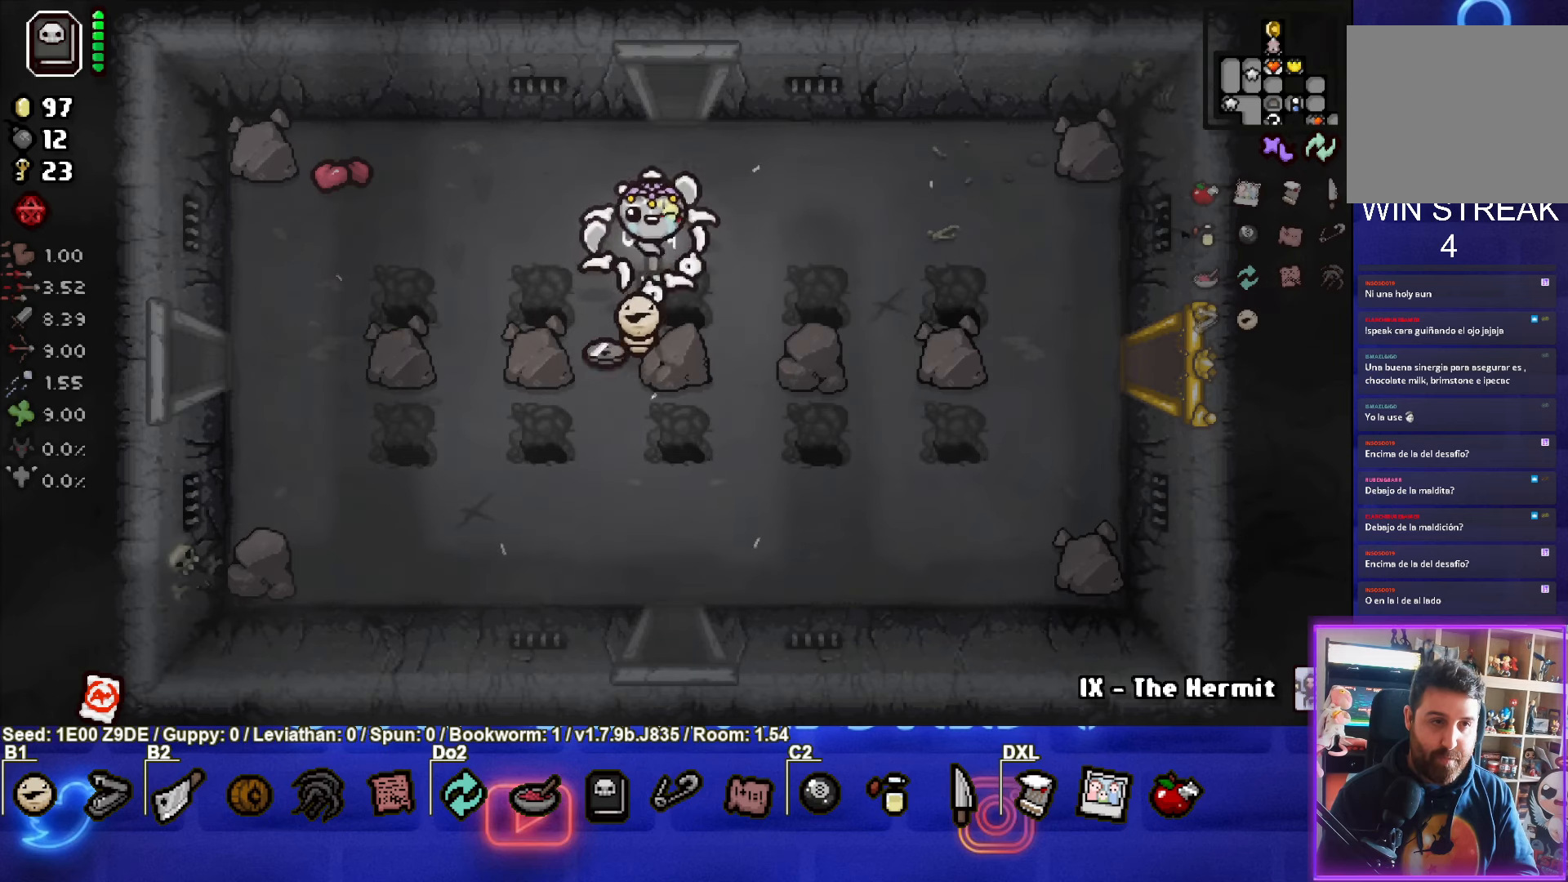
{"buttons": [], "left_stick": "center", "events": [[467, "left_stick", "center"]]}
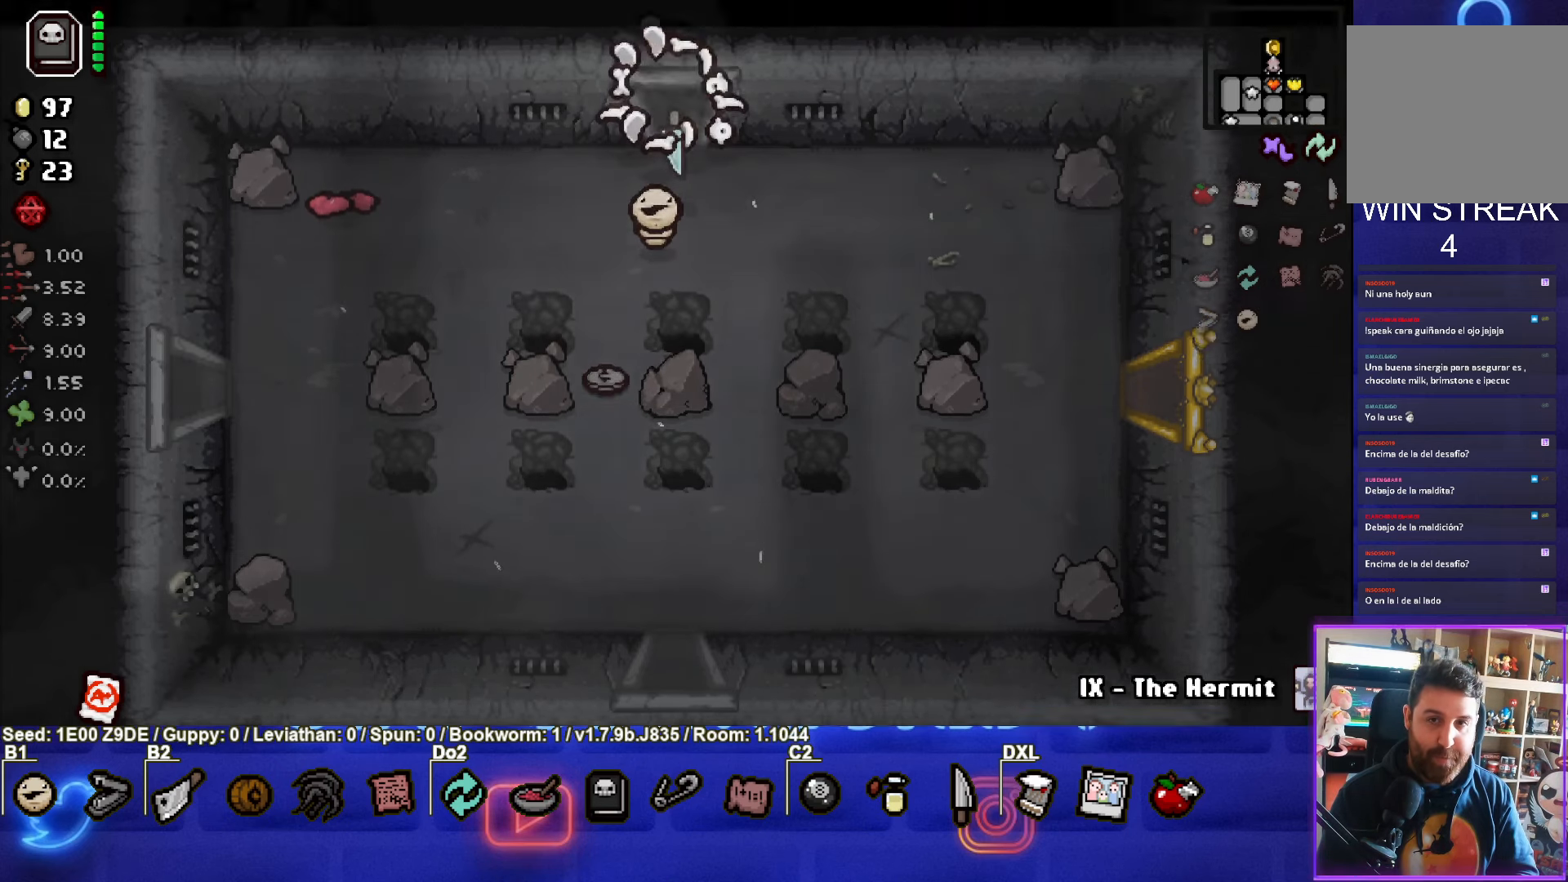
{"buttons": [], "left_stick": "up", "events": [[350, "left_stick", "up-right"], [500, "left_stick", "up"]]}
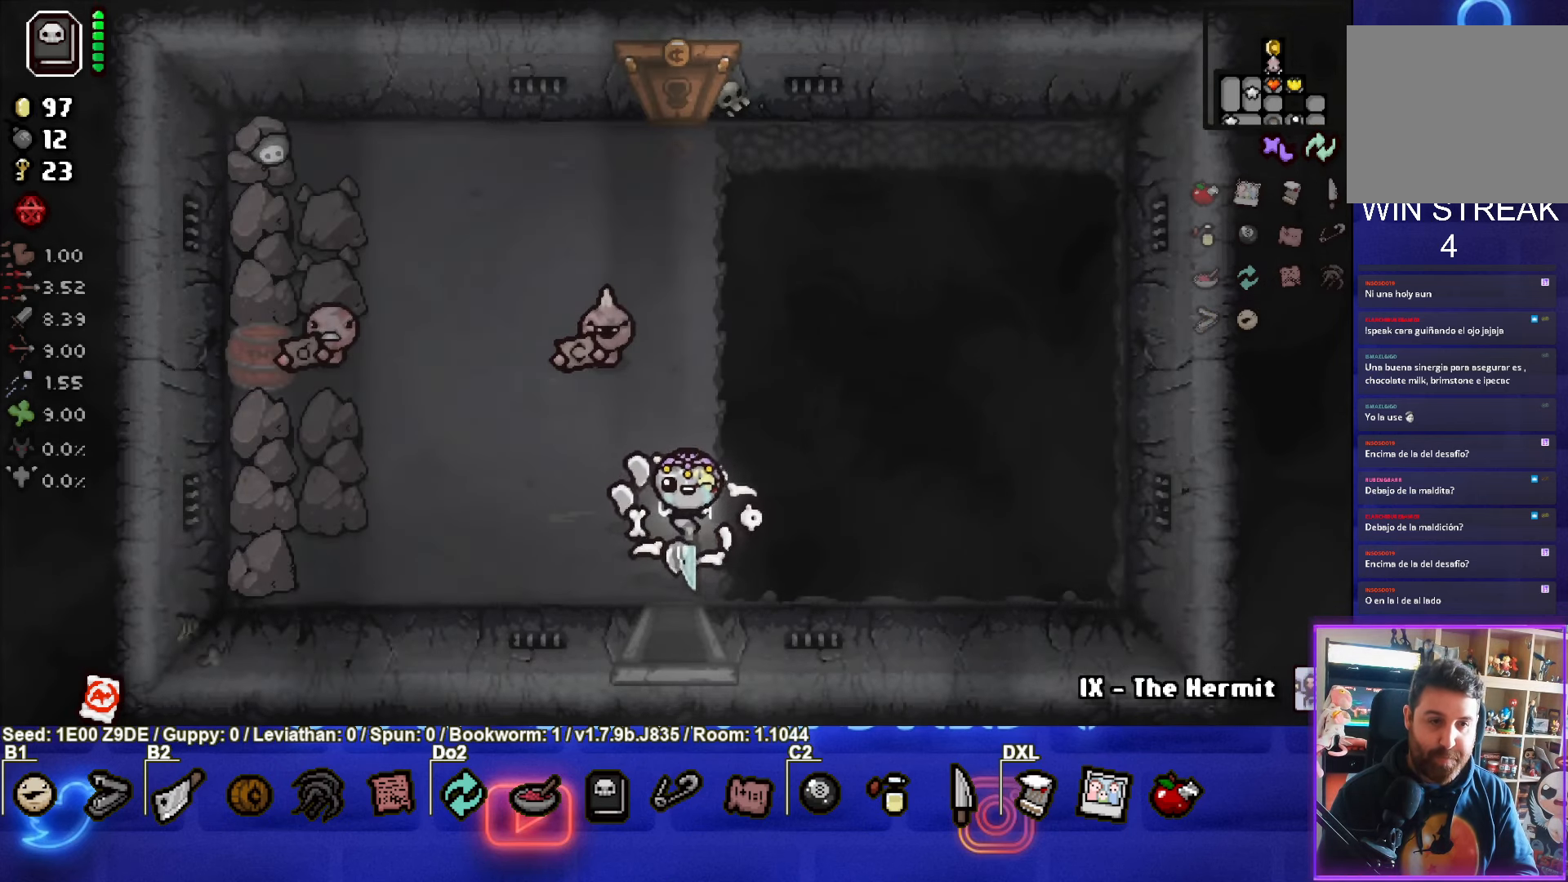
{"buttons": [], "left_stick": "up", "events": []}
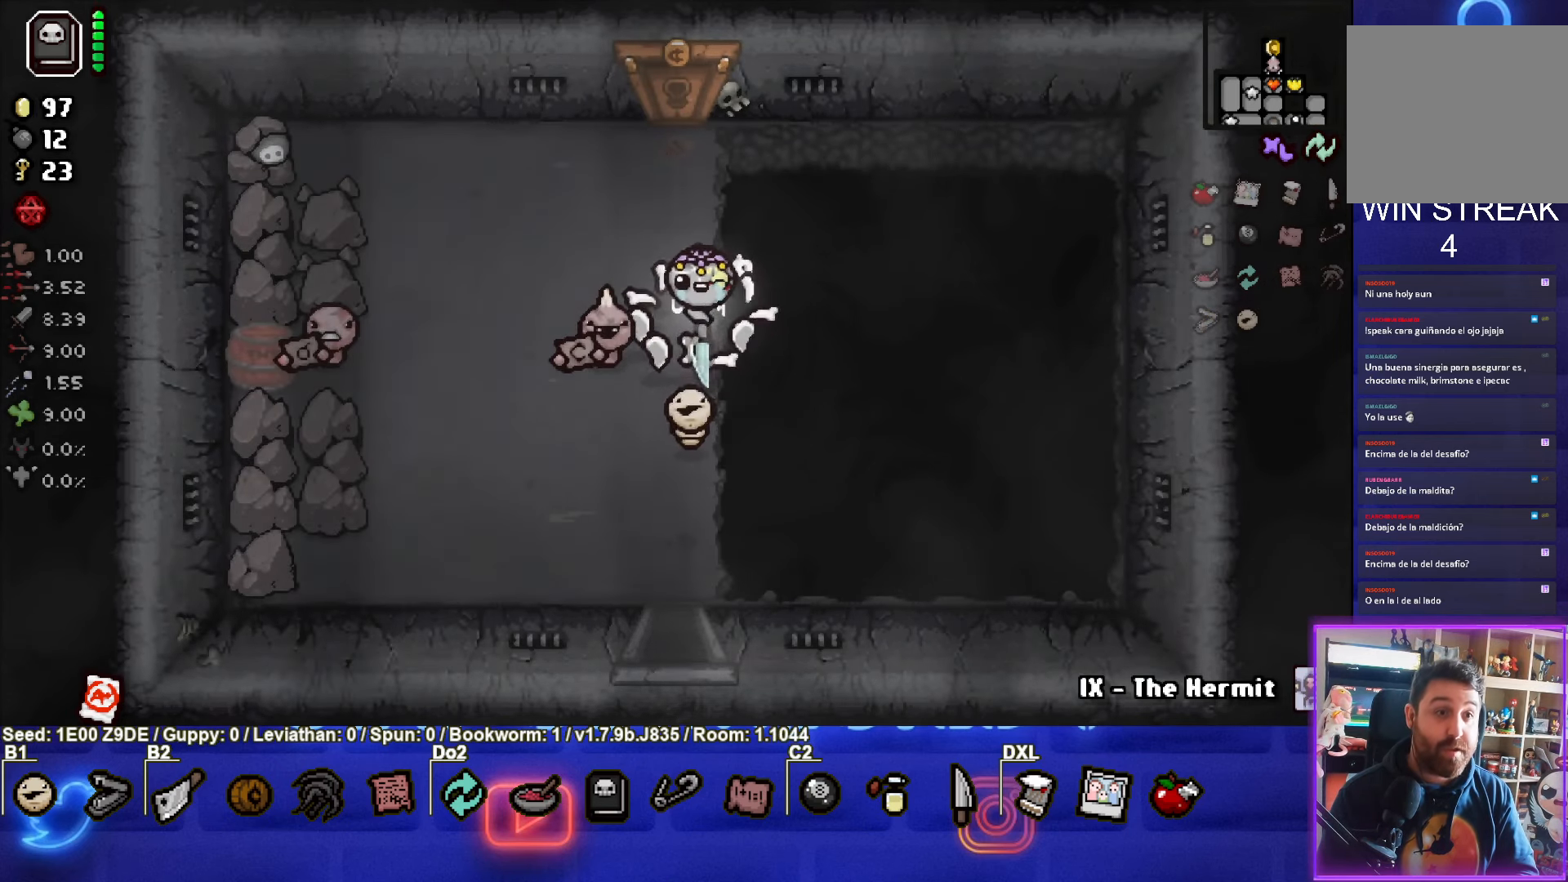
{"buttons": [], "left_stick": "up", "events": []}
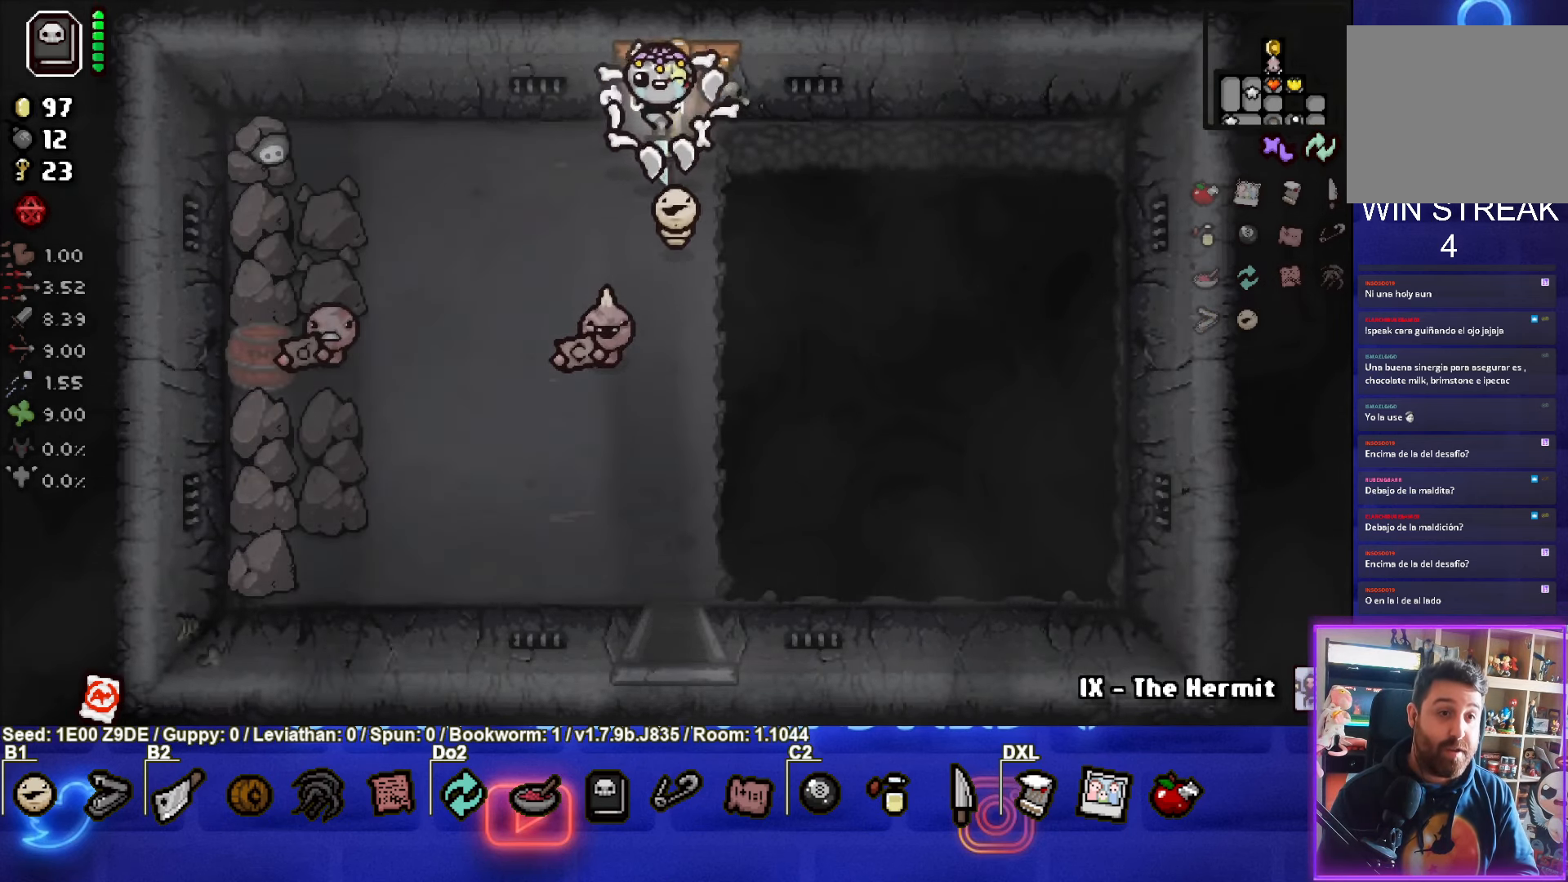
{"buttons": [], "left_stick": "center", "events": [[200, "left_stick", "center"]]}
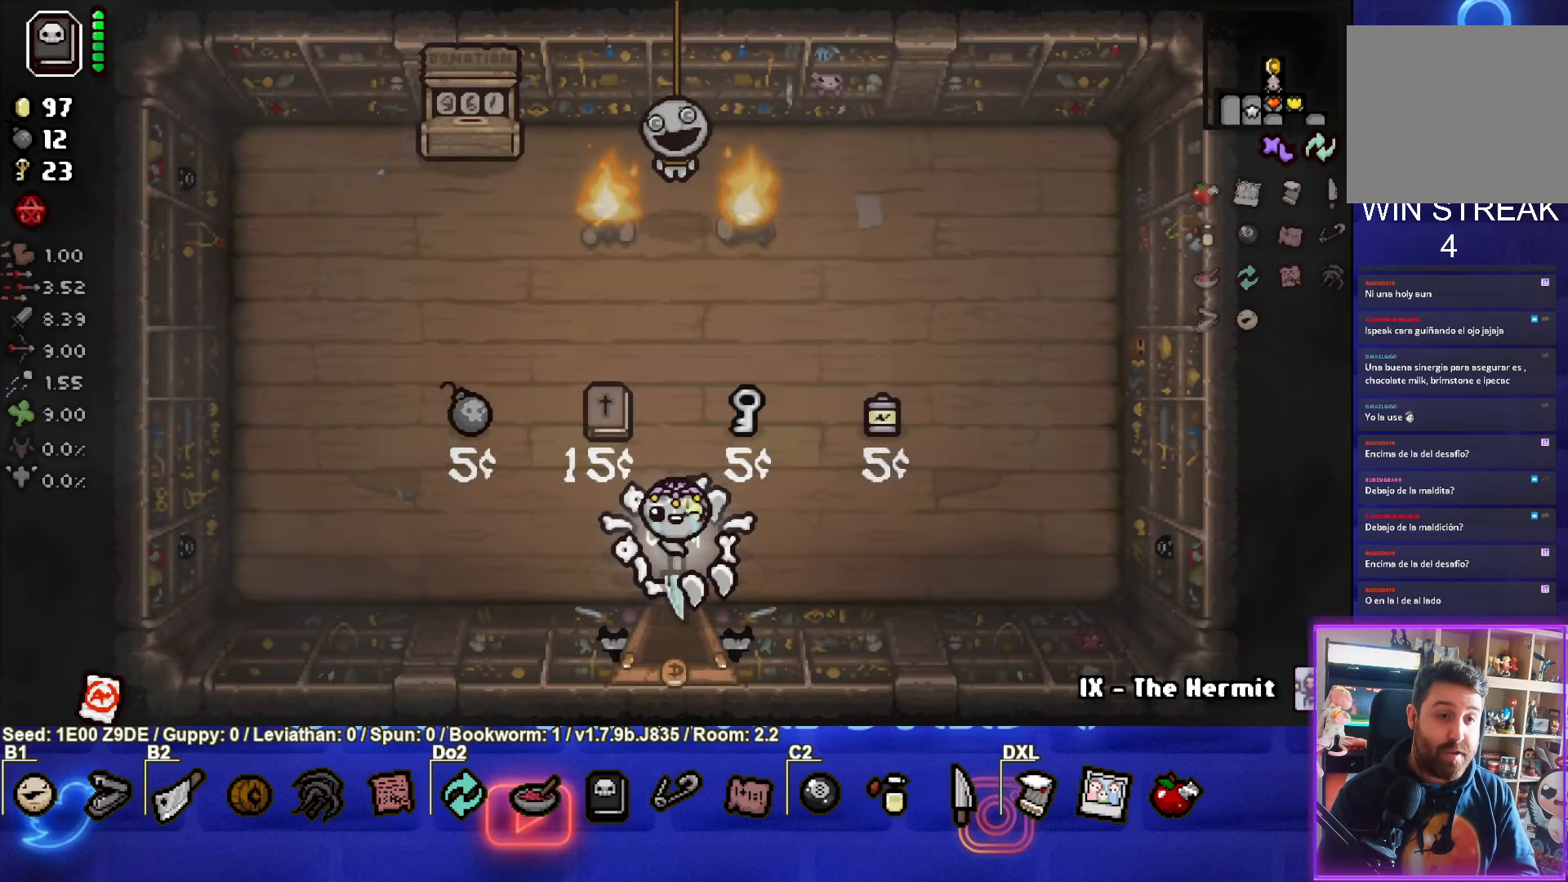
{"buttons": [], "left_stick": "center", "events": []}
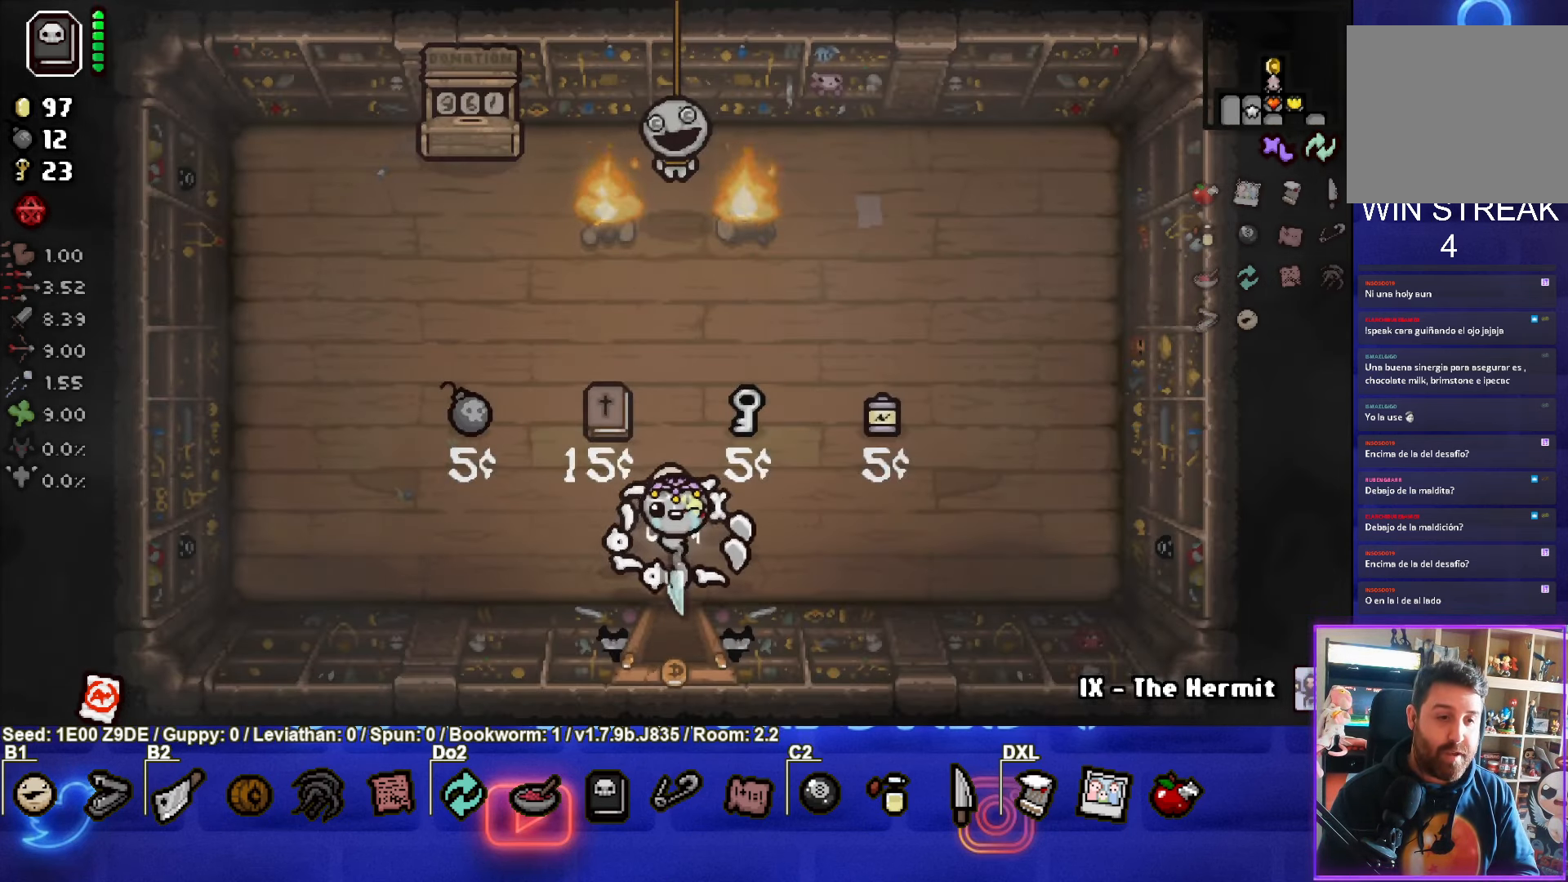
{"buttons": [], "left_stick": "center", "events": []}
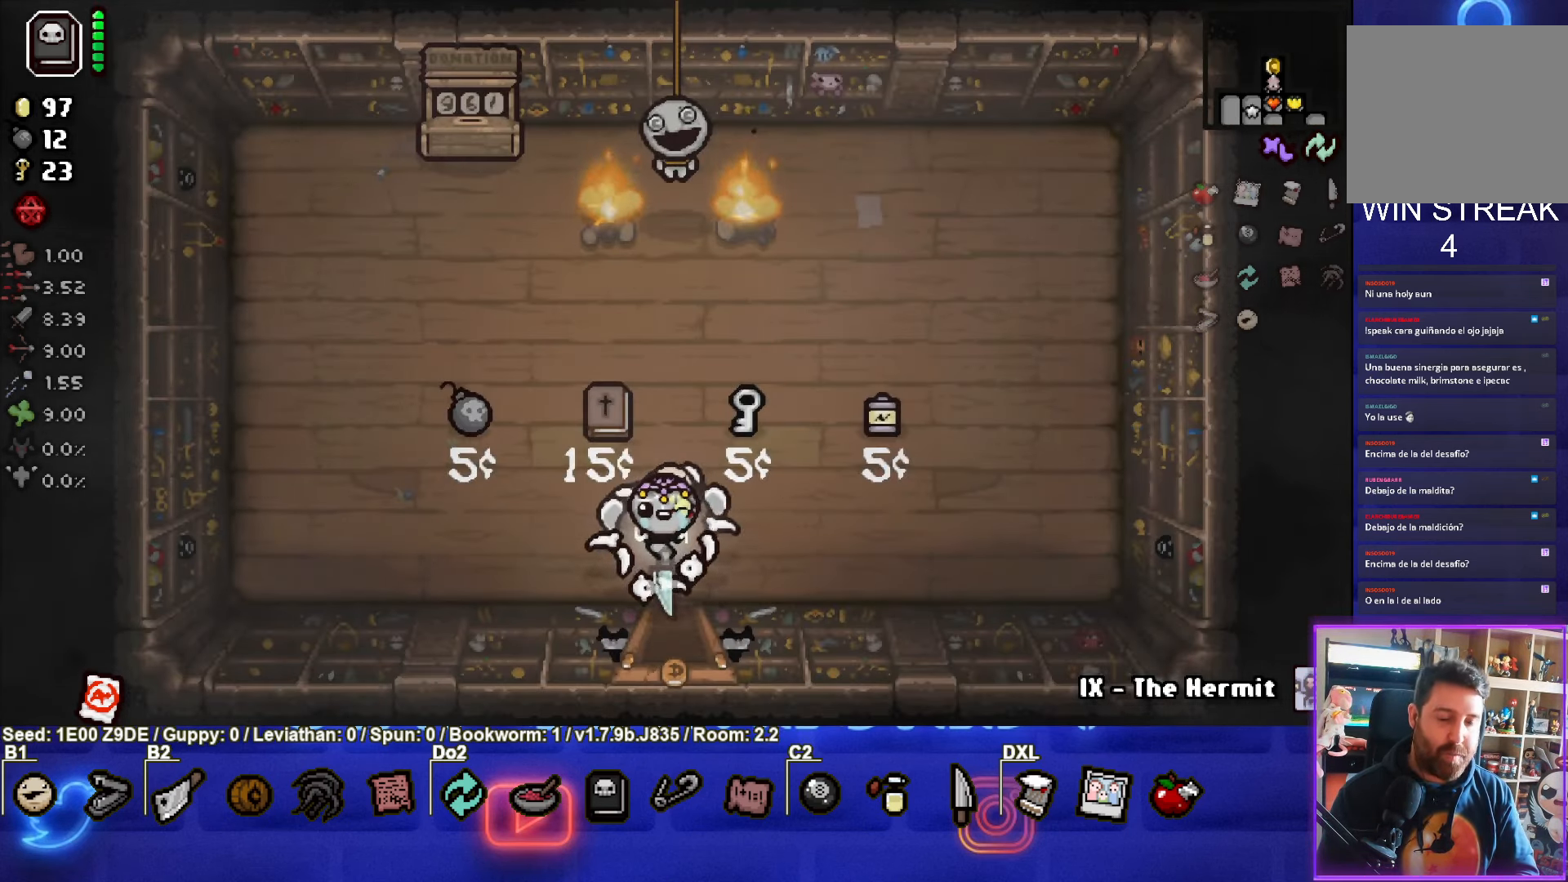
{"buttons": [], "left_stick": "up-left", "events": [[334, "left_stick", "up-left"]]}
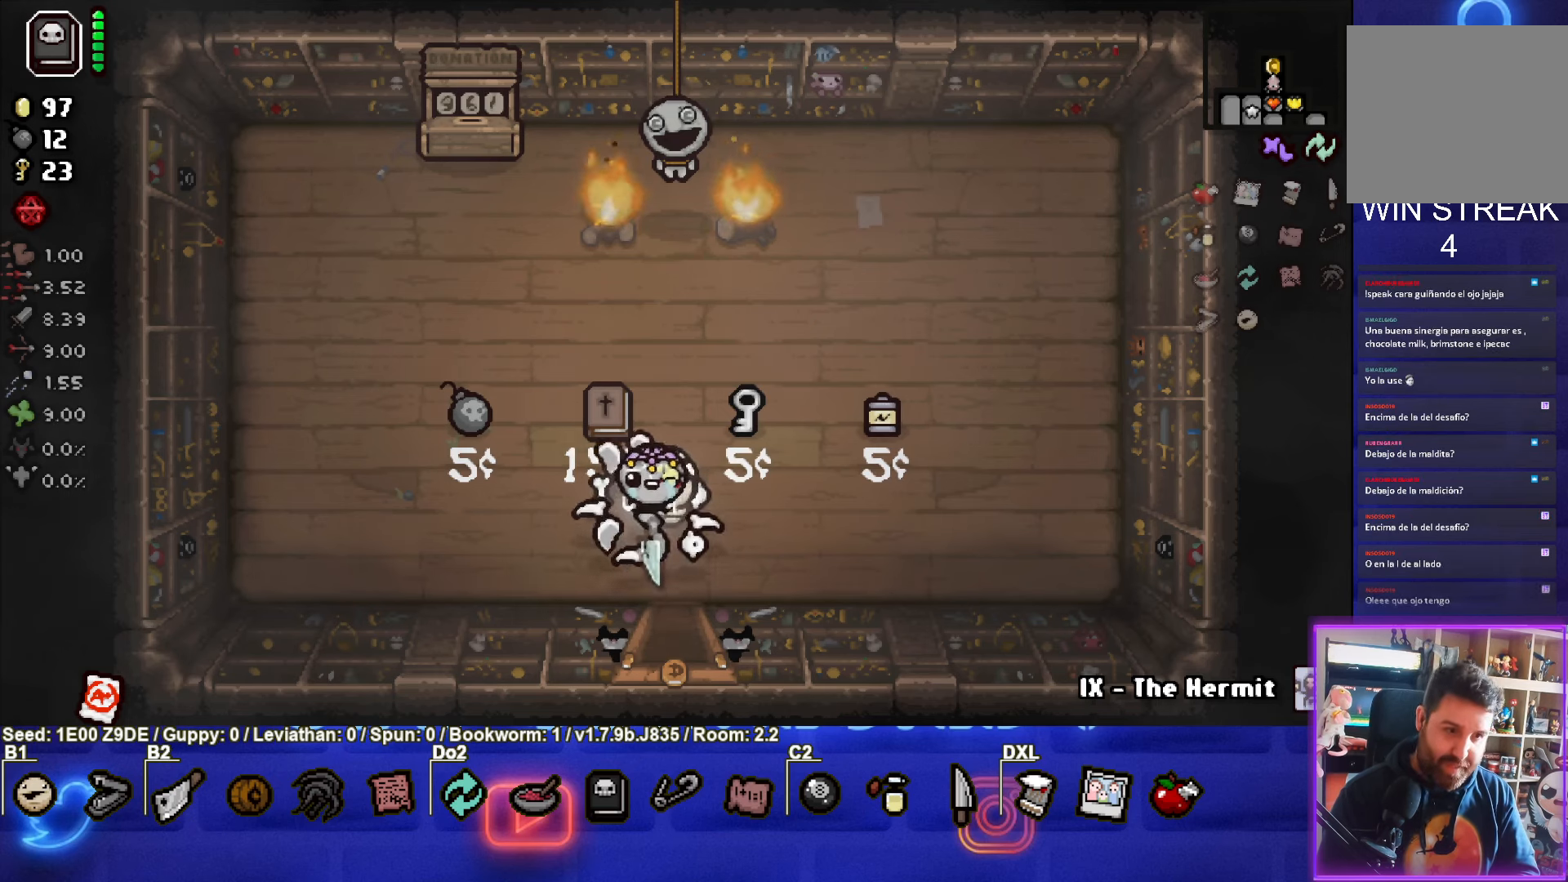
{"buttons": [], "left_stick": "down-left", "events": [[267, "left_stick", "down-left"]]}
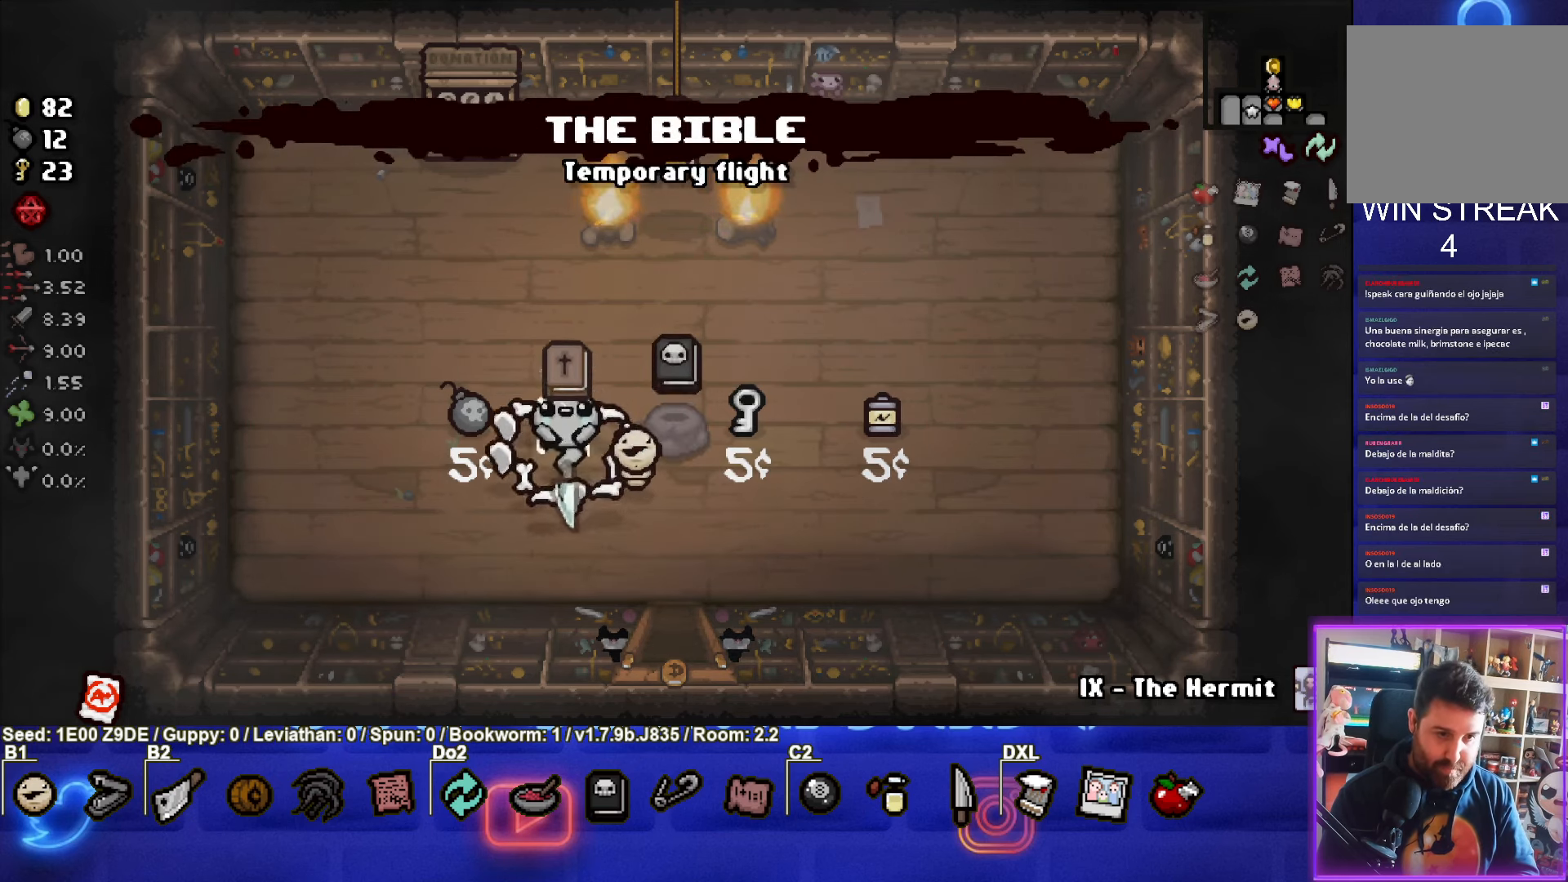
{"buttons": [], "left_stick": "right", "events": [[34, "left_stick", "center"], [267, "left_stick", "down"], [400, "left_stick", "right"]]}
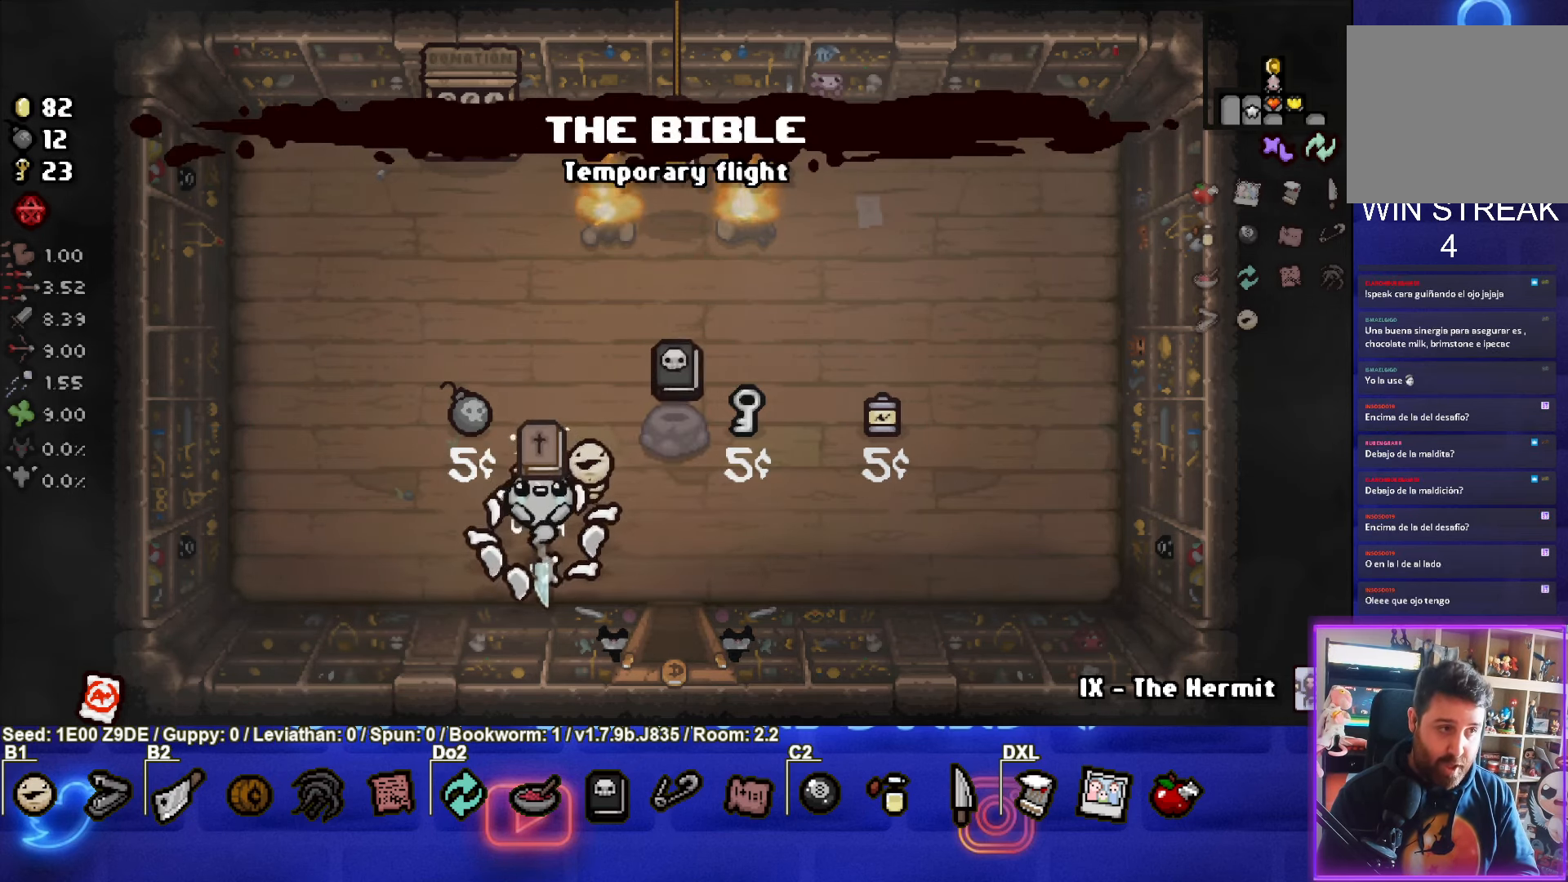
{"buttons": [], "left_stick": "center", "events": [[167, "left_stick", "center"]]}
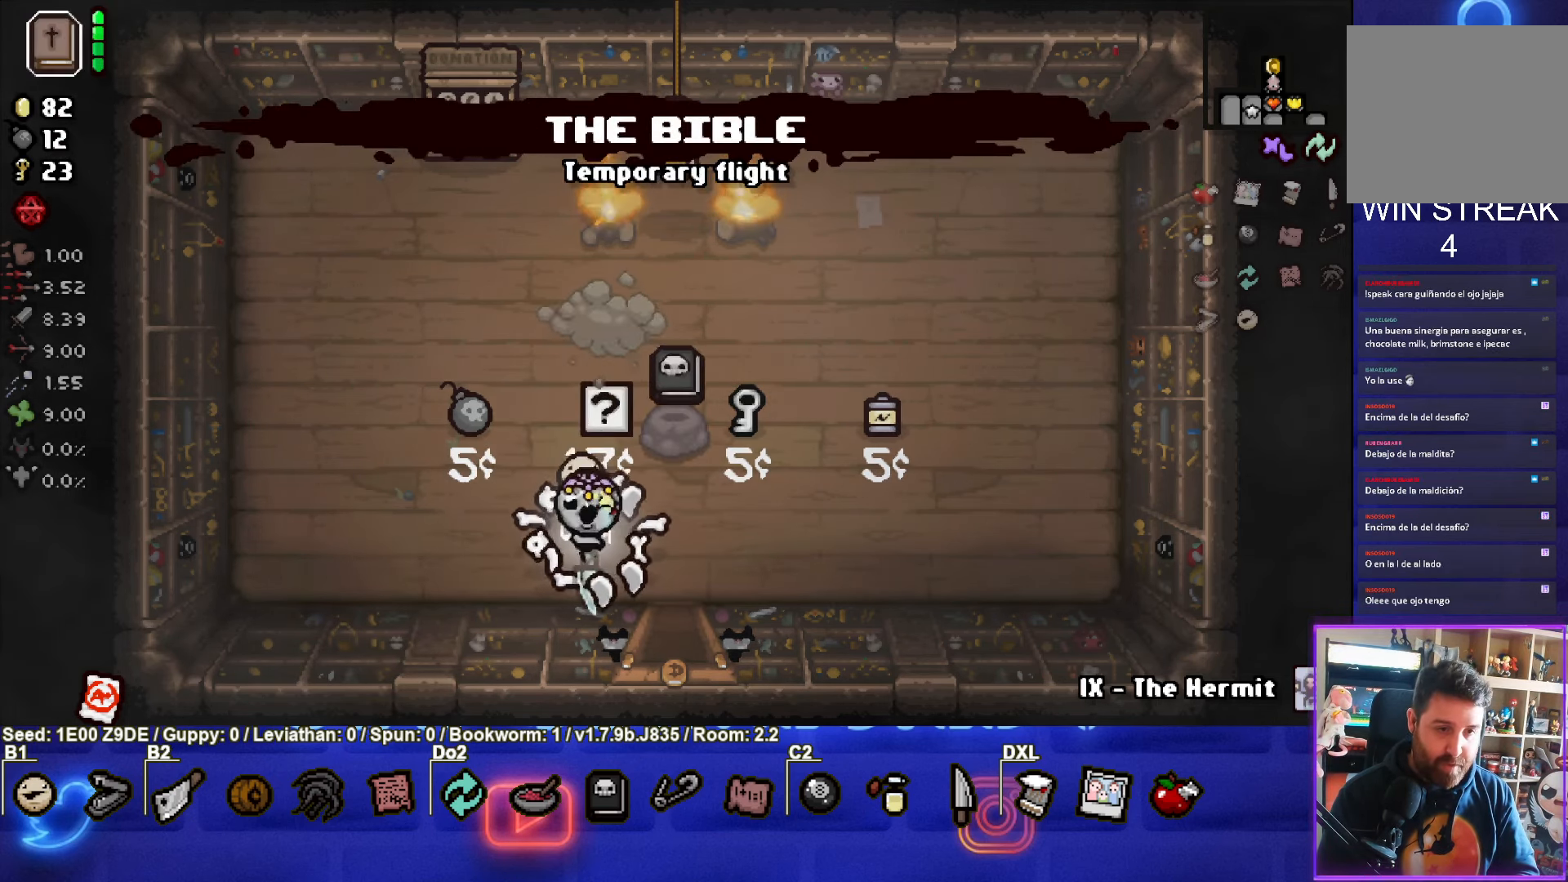
{"buttons": [], "left_stick": "up", "events": [[250, "left_stick", "up"]]}
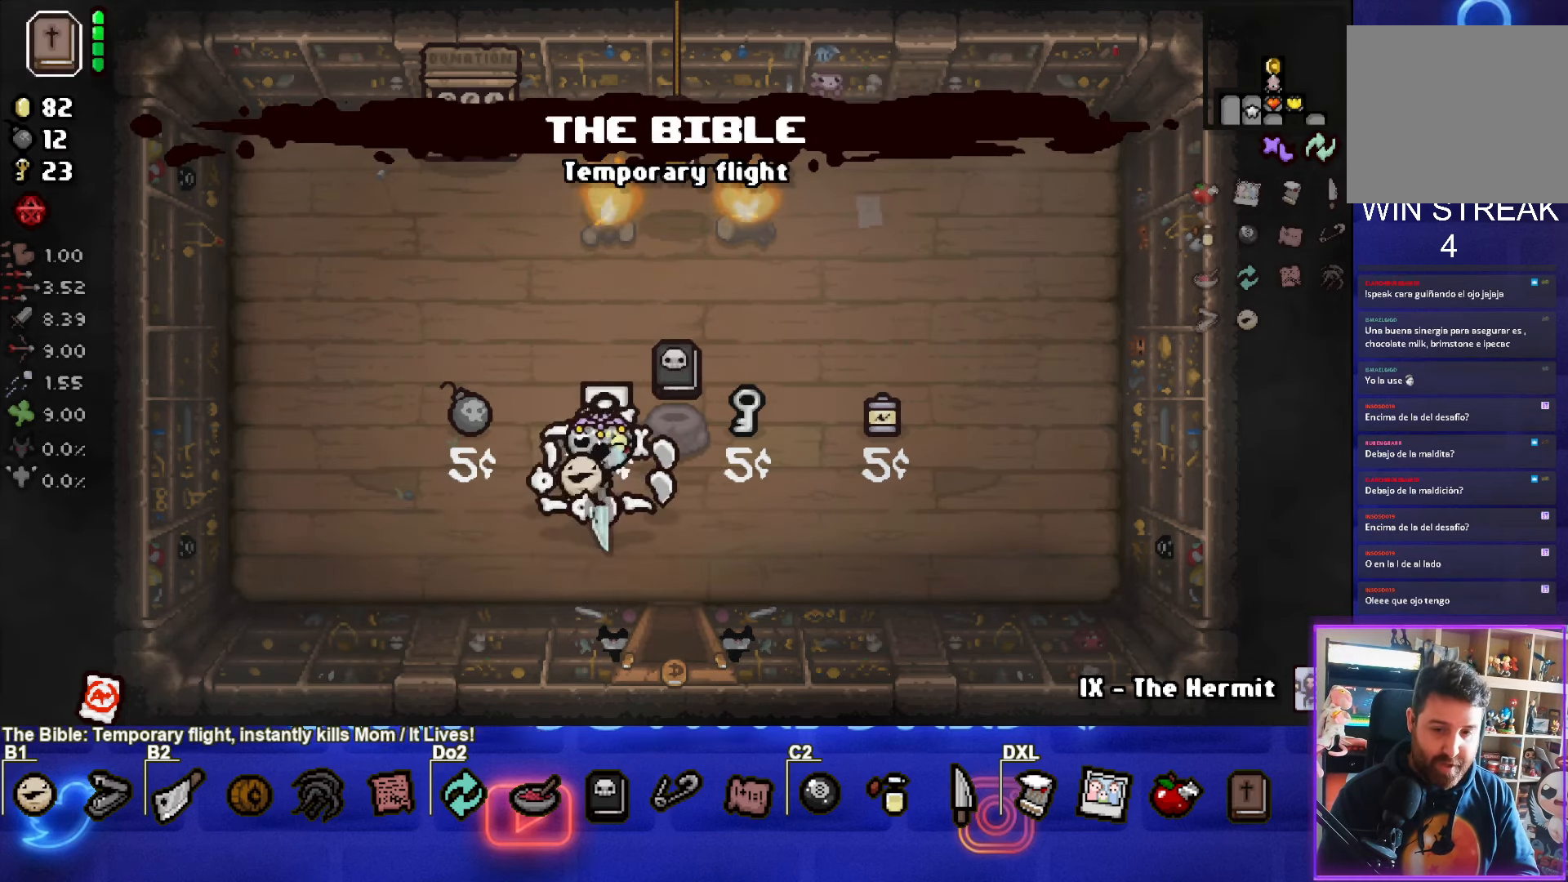
{"buttons": [], "left_stick": "down", "events": [[150, "left_stick", "down-left"], [400, "left_stick", "down"]]}
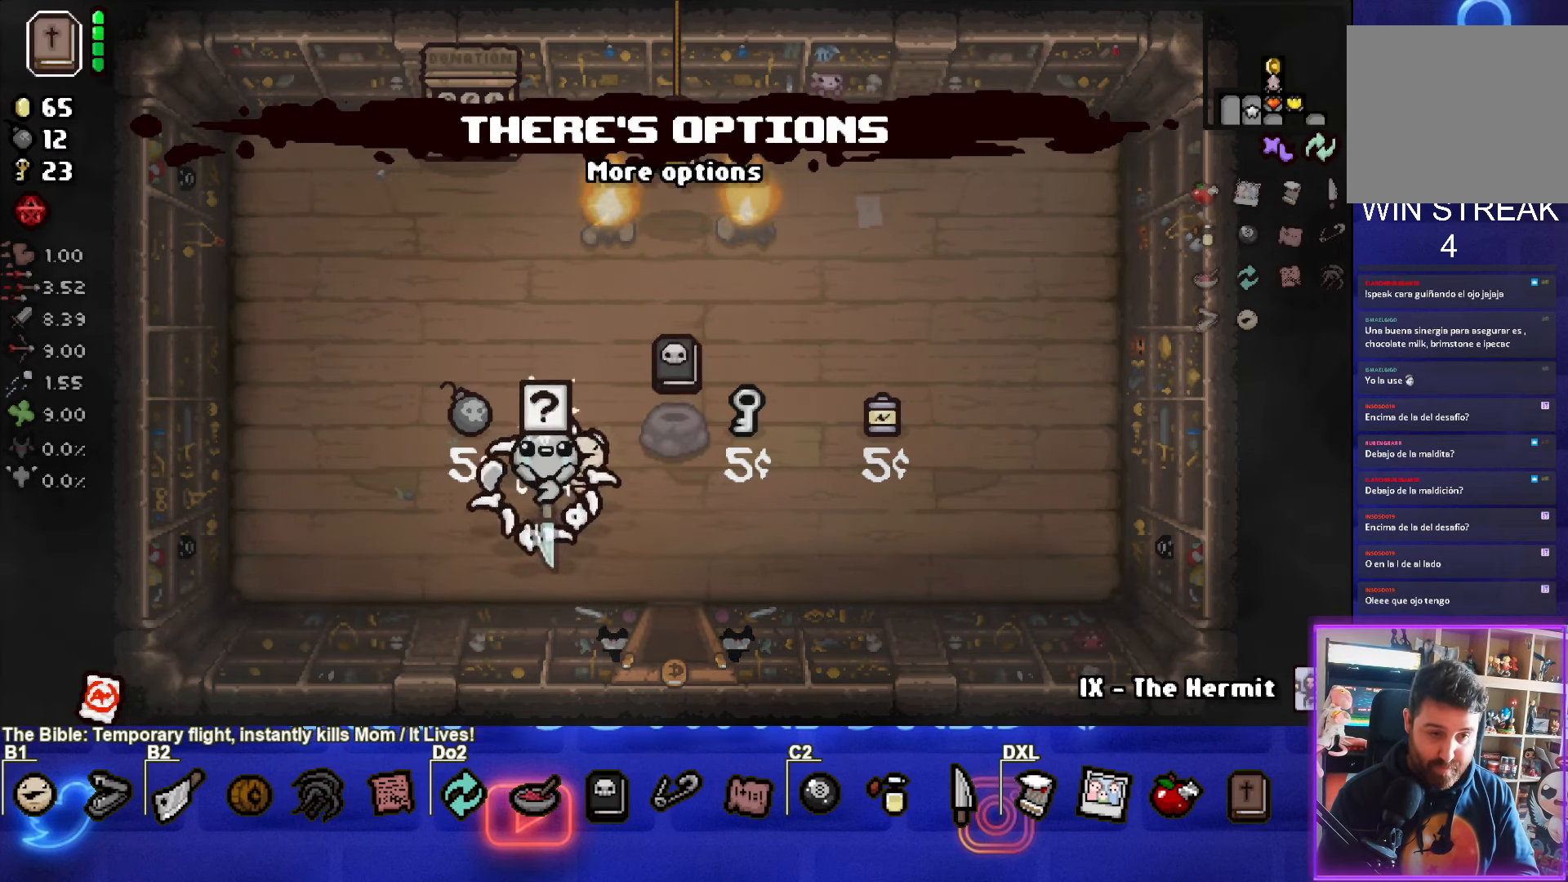
{"buttons": [], "left_stick": "center", "events": [[50, "left_stick", "center"]]}
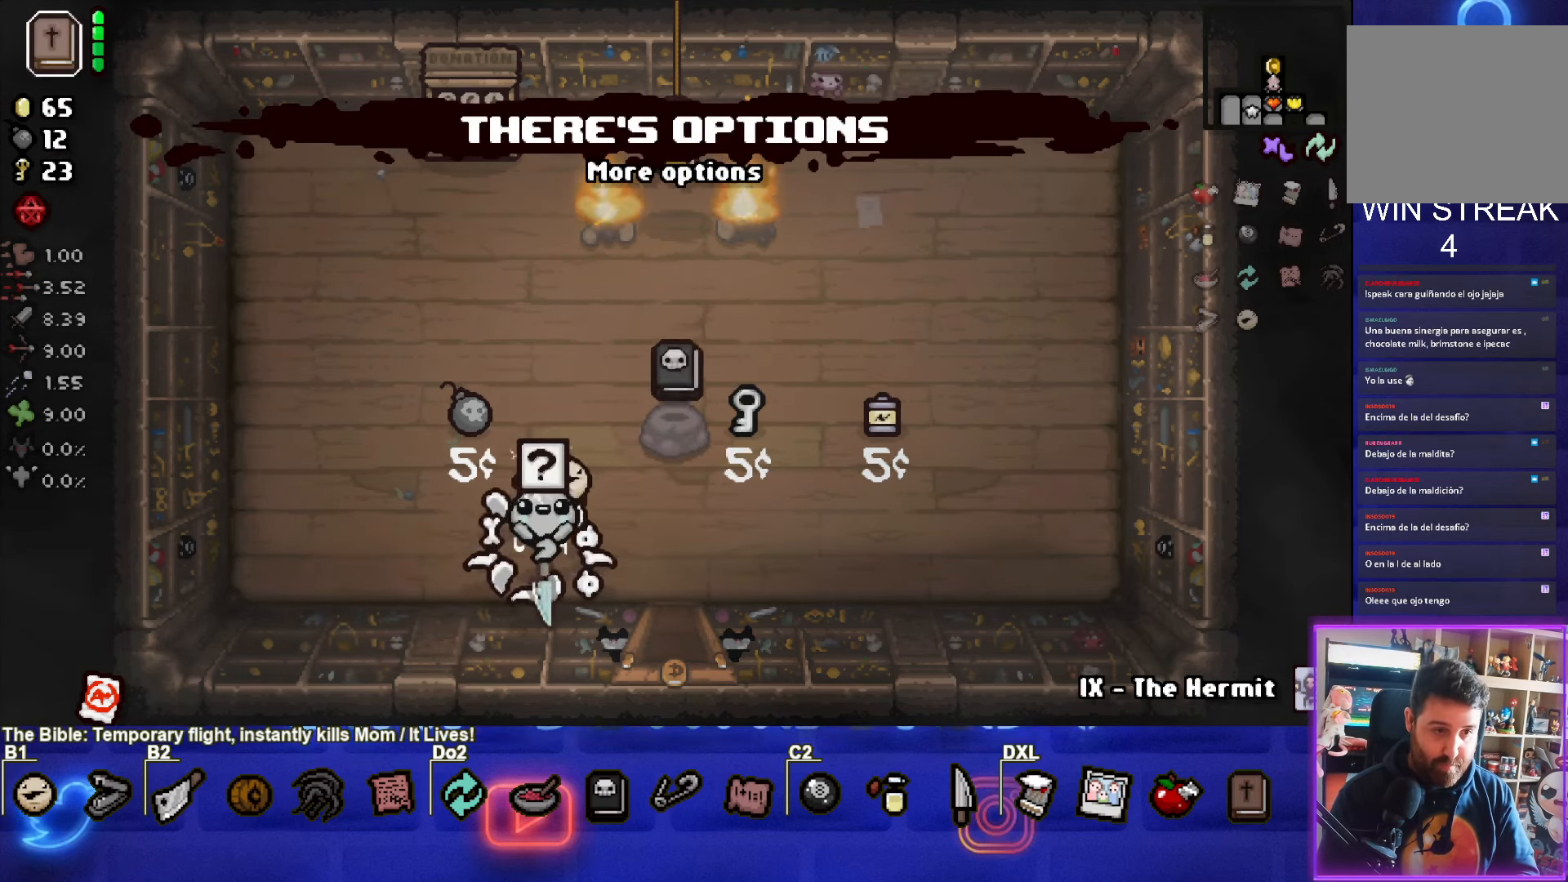
{"buttons": [], "left_stick": "center", "events": []}
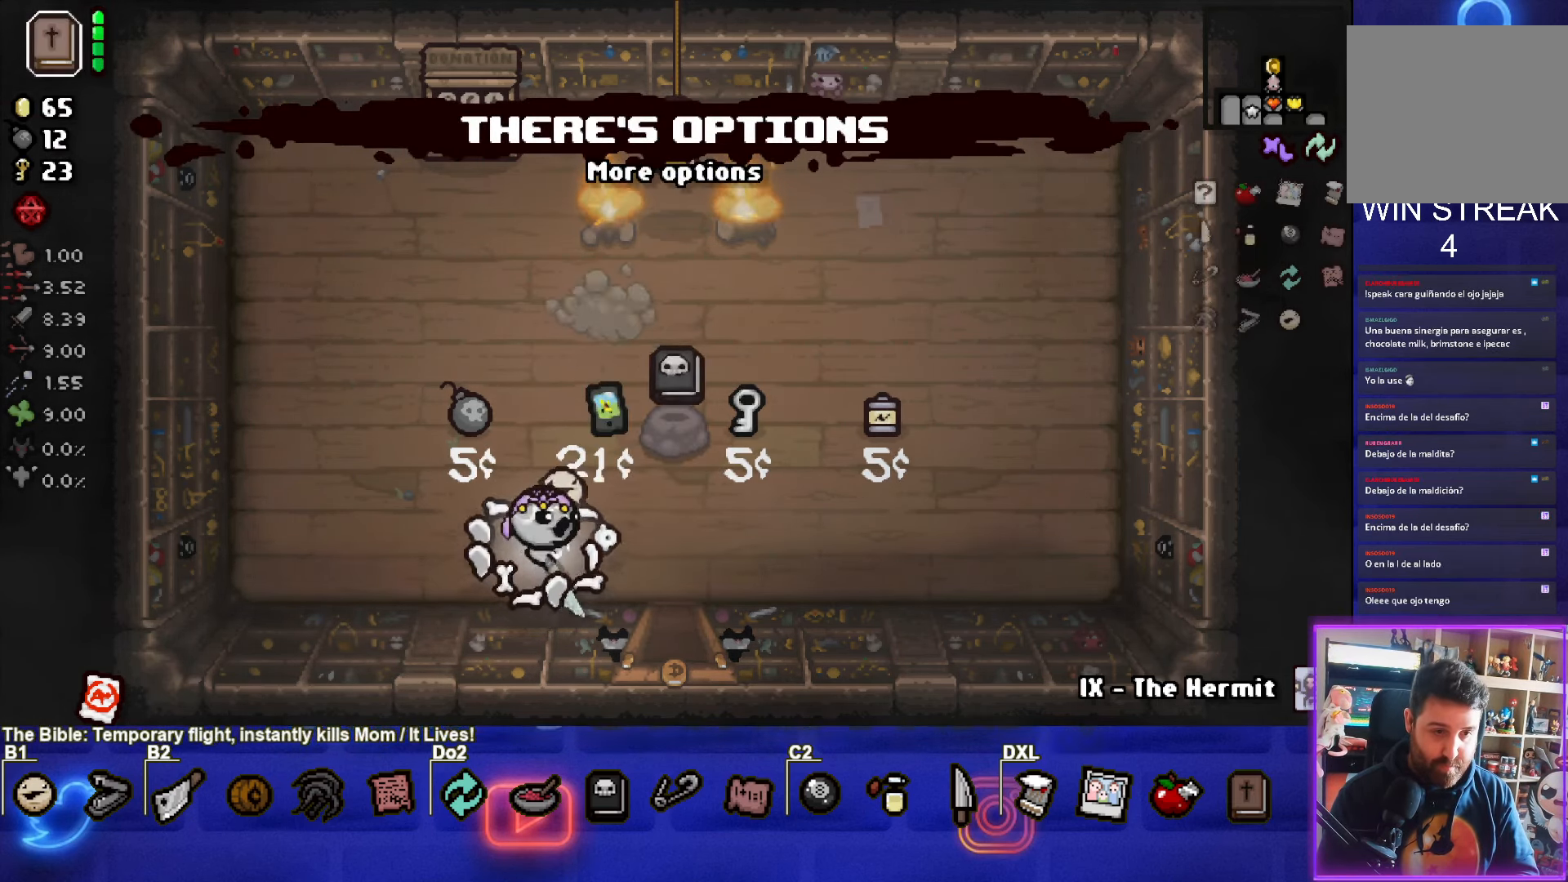
{"buttons": [], "left_stick": "right", "events": [[284, "left_stick", "right"]]}
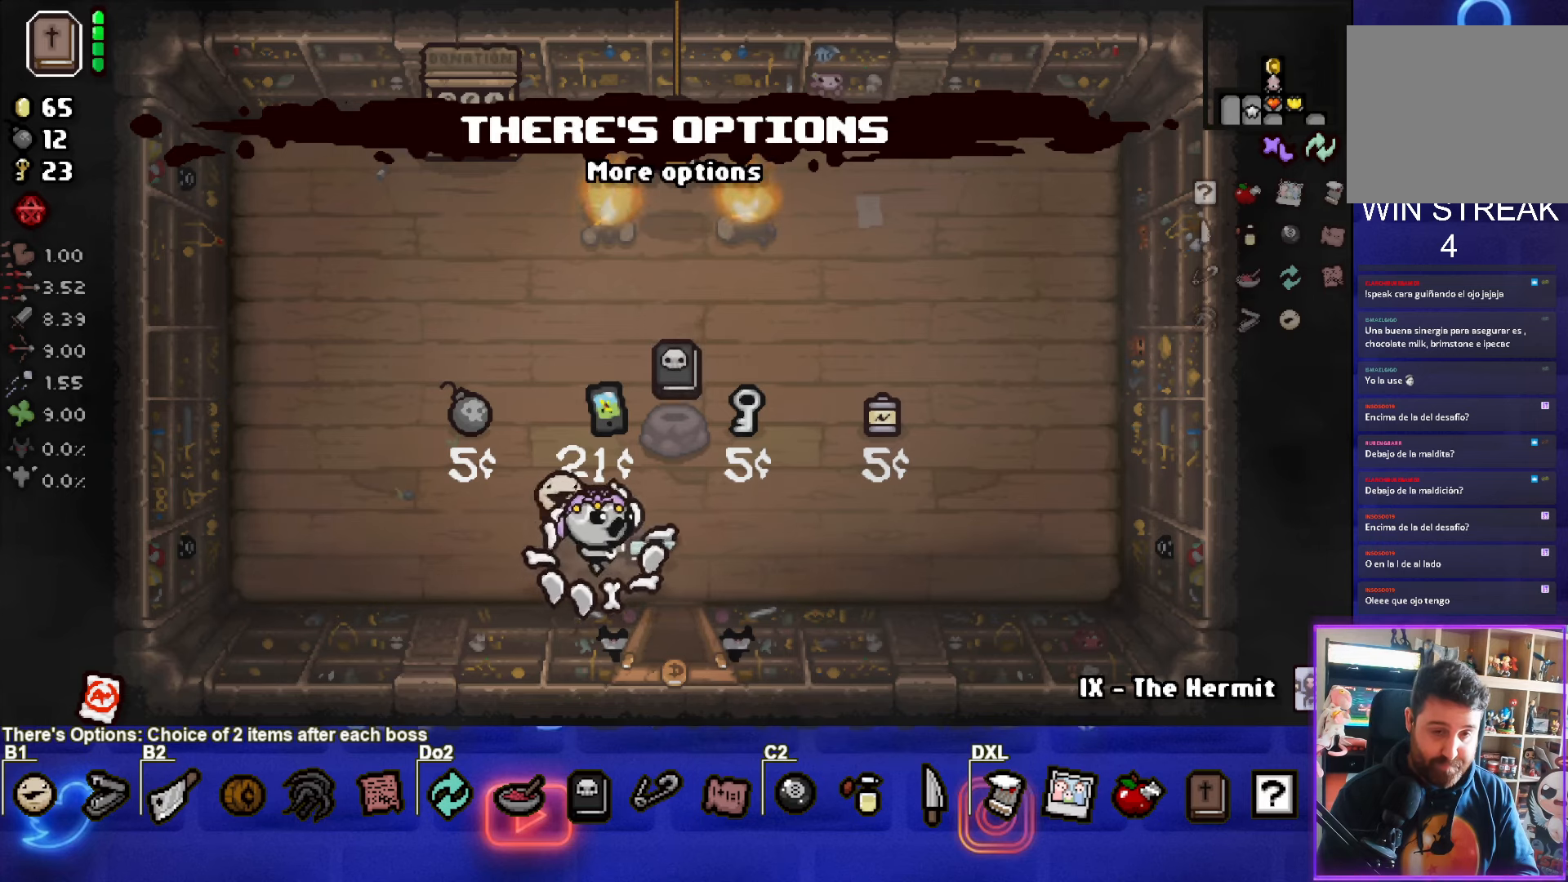
{"buttons": [], "left_stick": "center", "events": [[16, "left_stick", "down-right"], [116, "left_stick", "down"], [383, "left_stick", "center"]]}
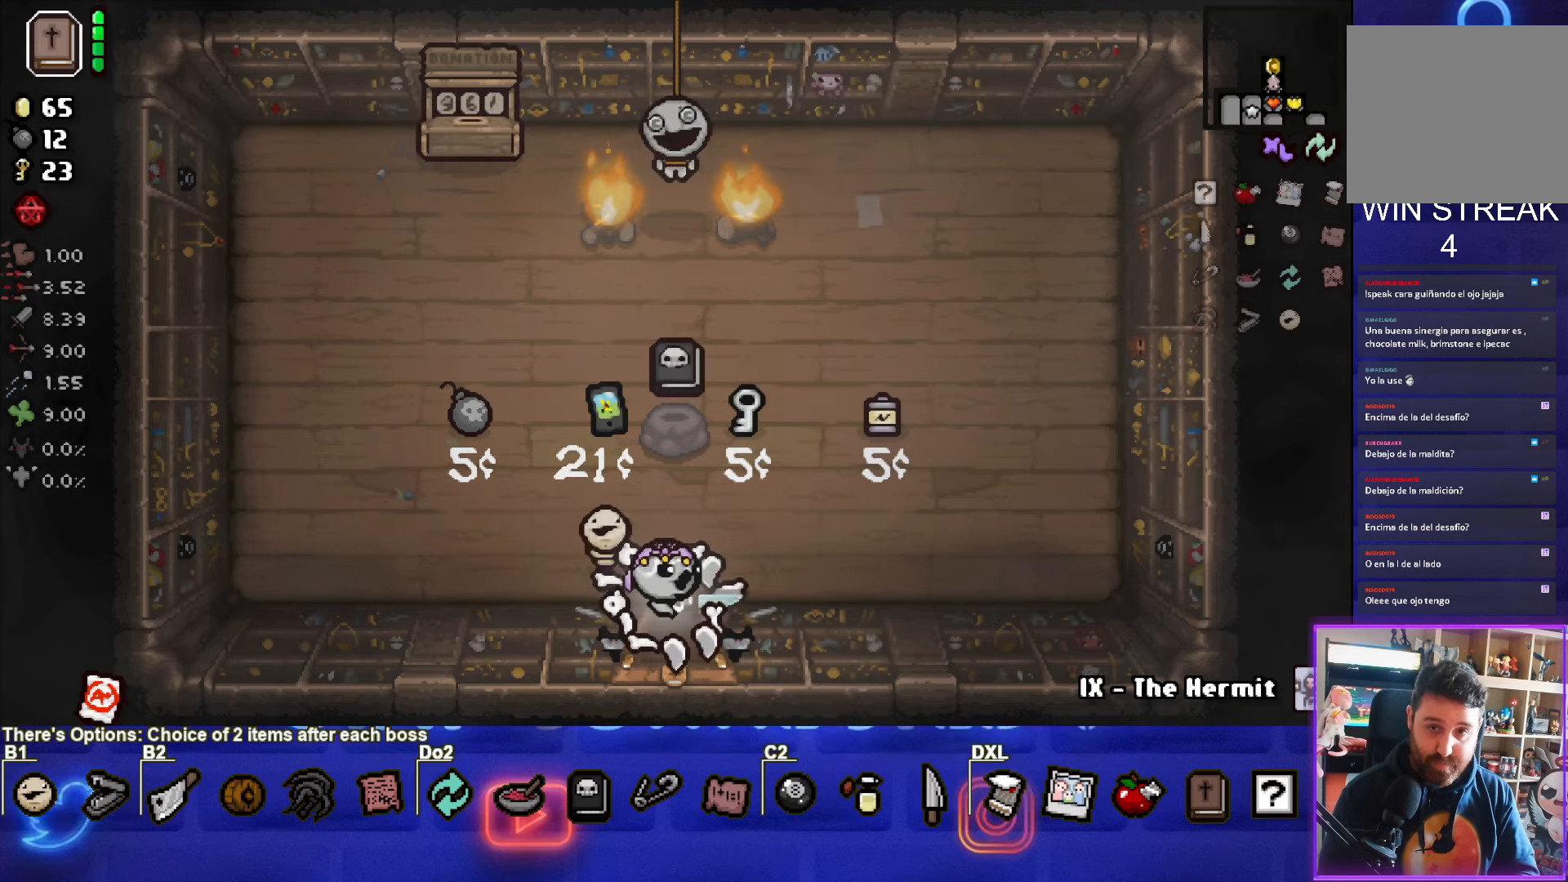
{"buttons": ["SELECT"], "left_stick": "down-right", "events": [[266, "SELECT", "down"], [500, "left_stick", "down-right"]]}
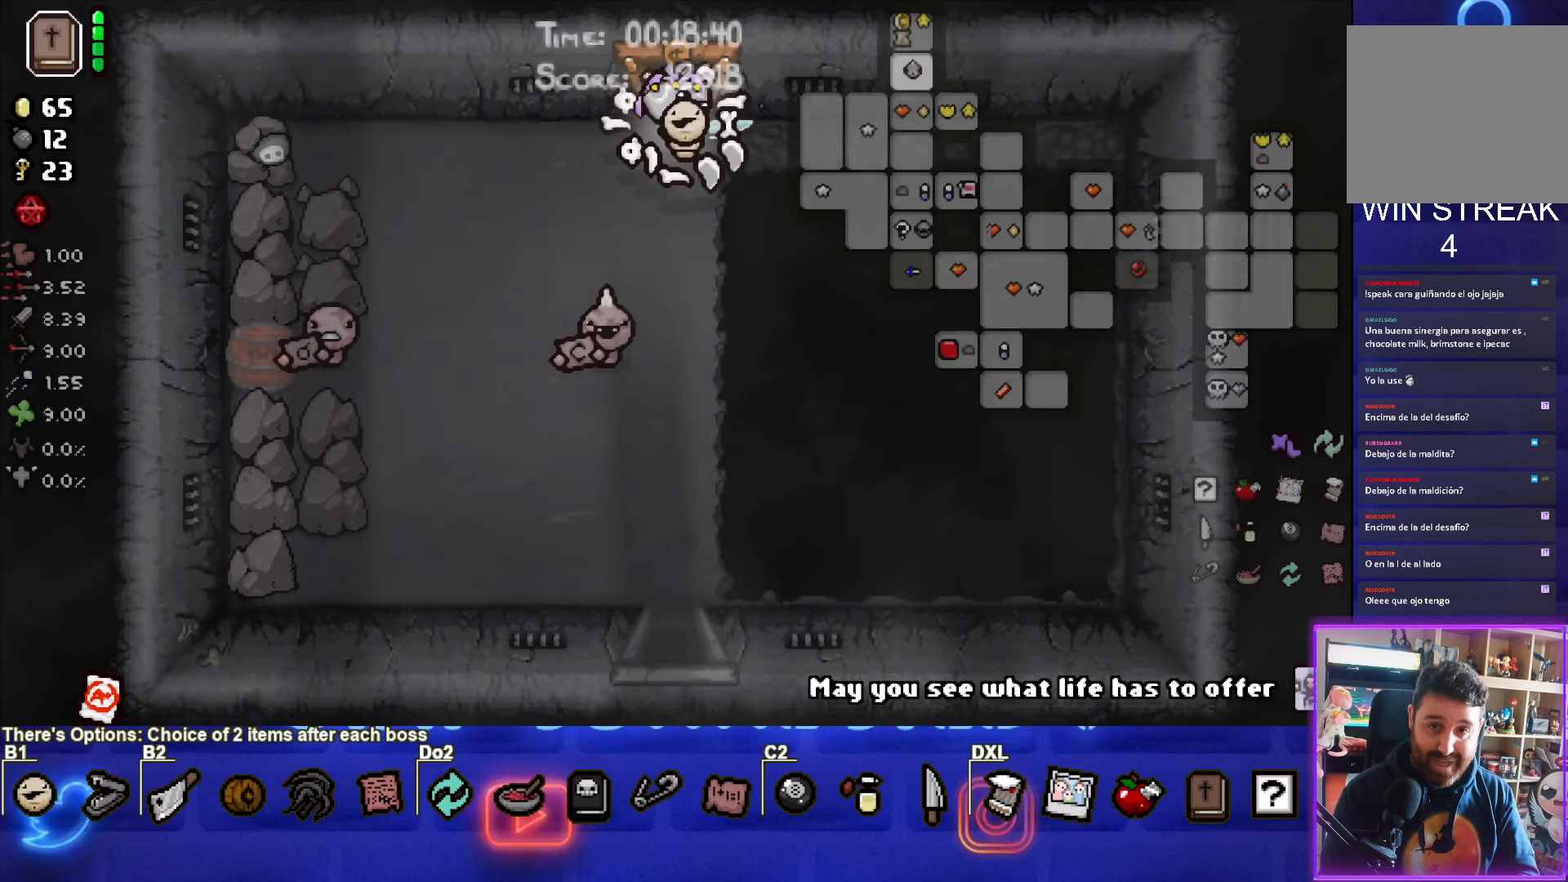
{"buttons": ["SELECT"], "left_stick": "down", "events": [[383, "left_stick", "down"]]}
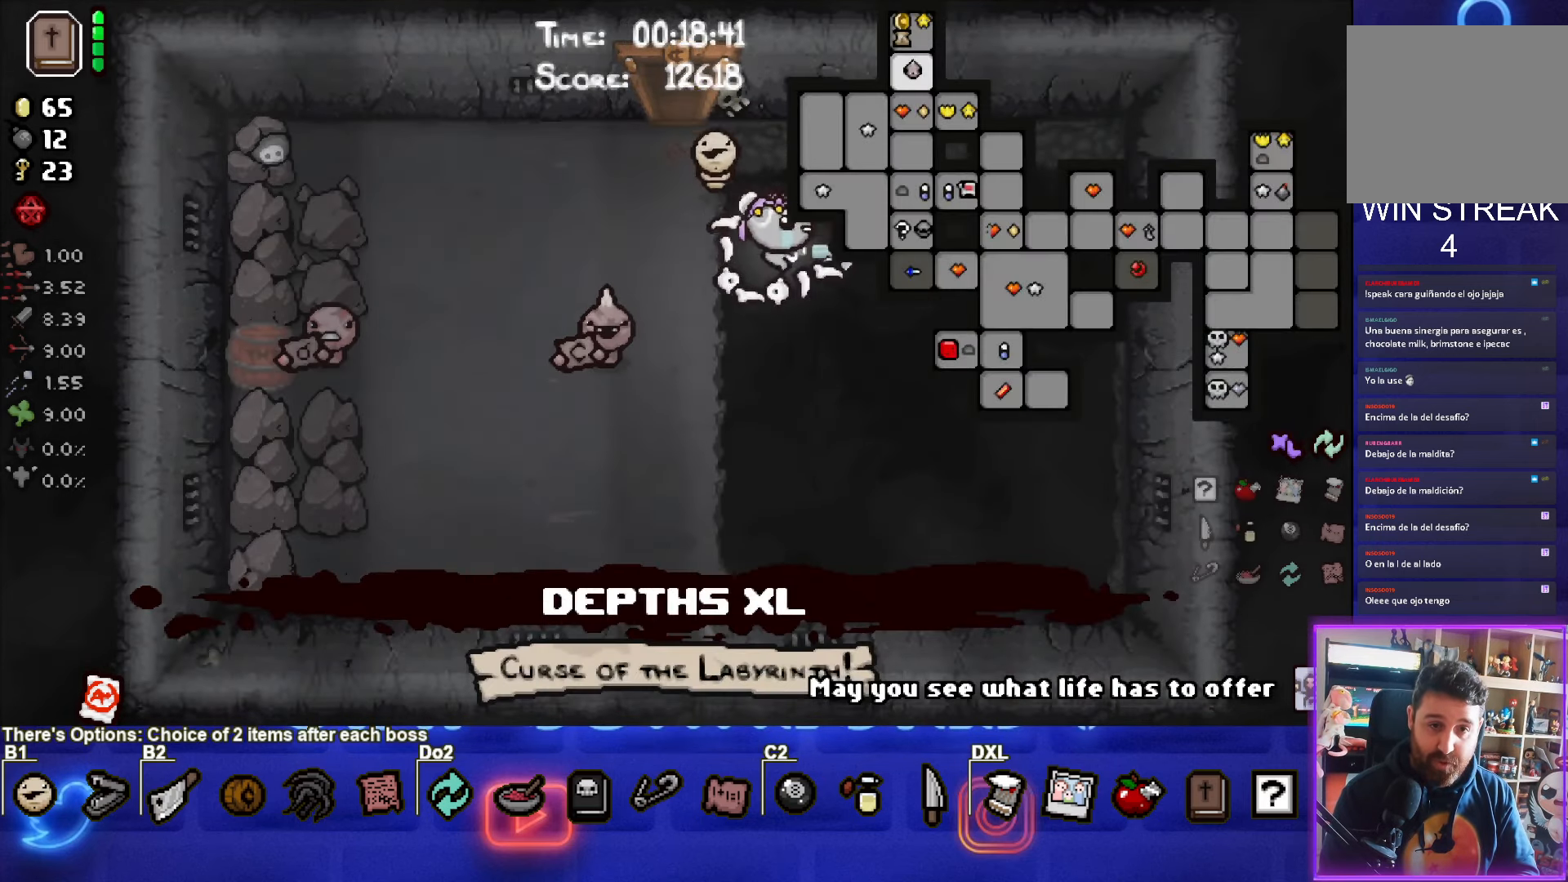
{"buttons": ["SELECT"], "left_stick": "down-left", "events": [[283, "left_stick", "down-left"]]}
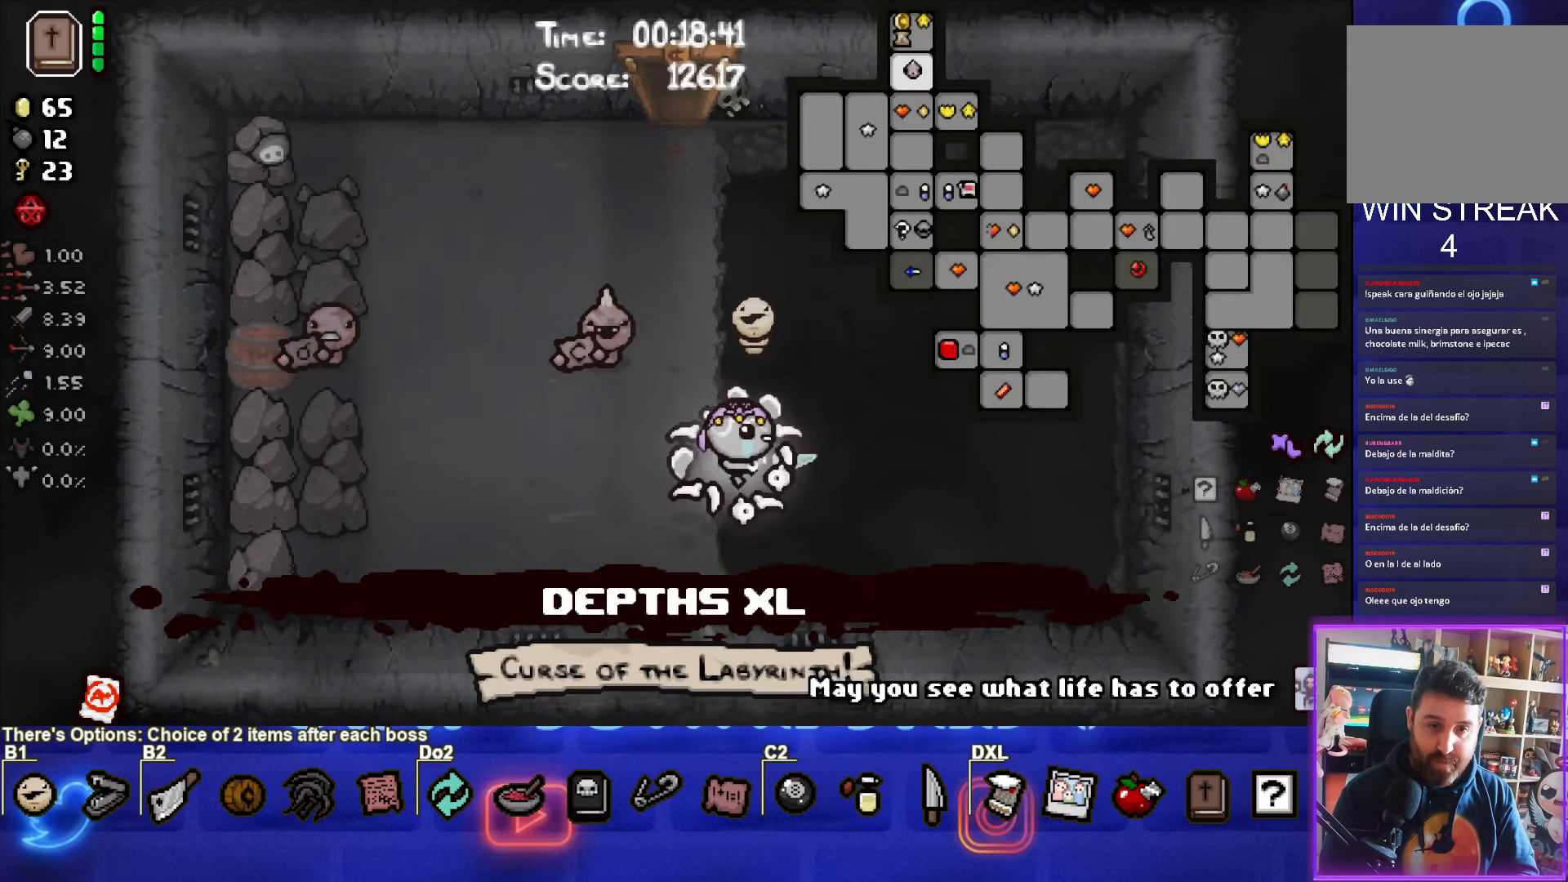
{"buttons": ["SELECT"], "left_stick": "down", "events": [[266, "left_stick", "down"]]}
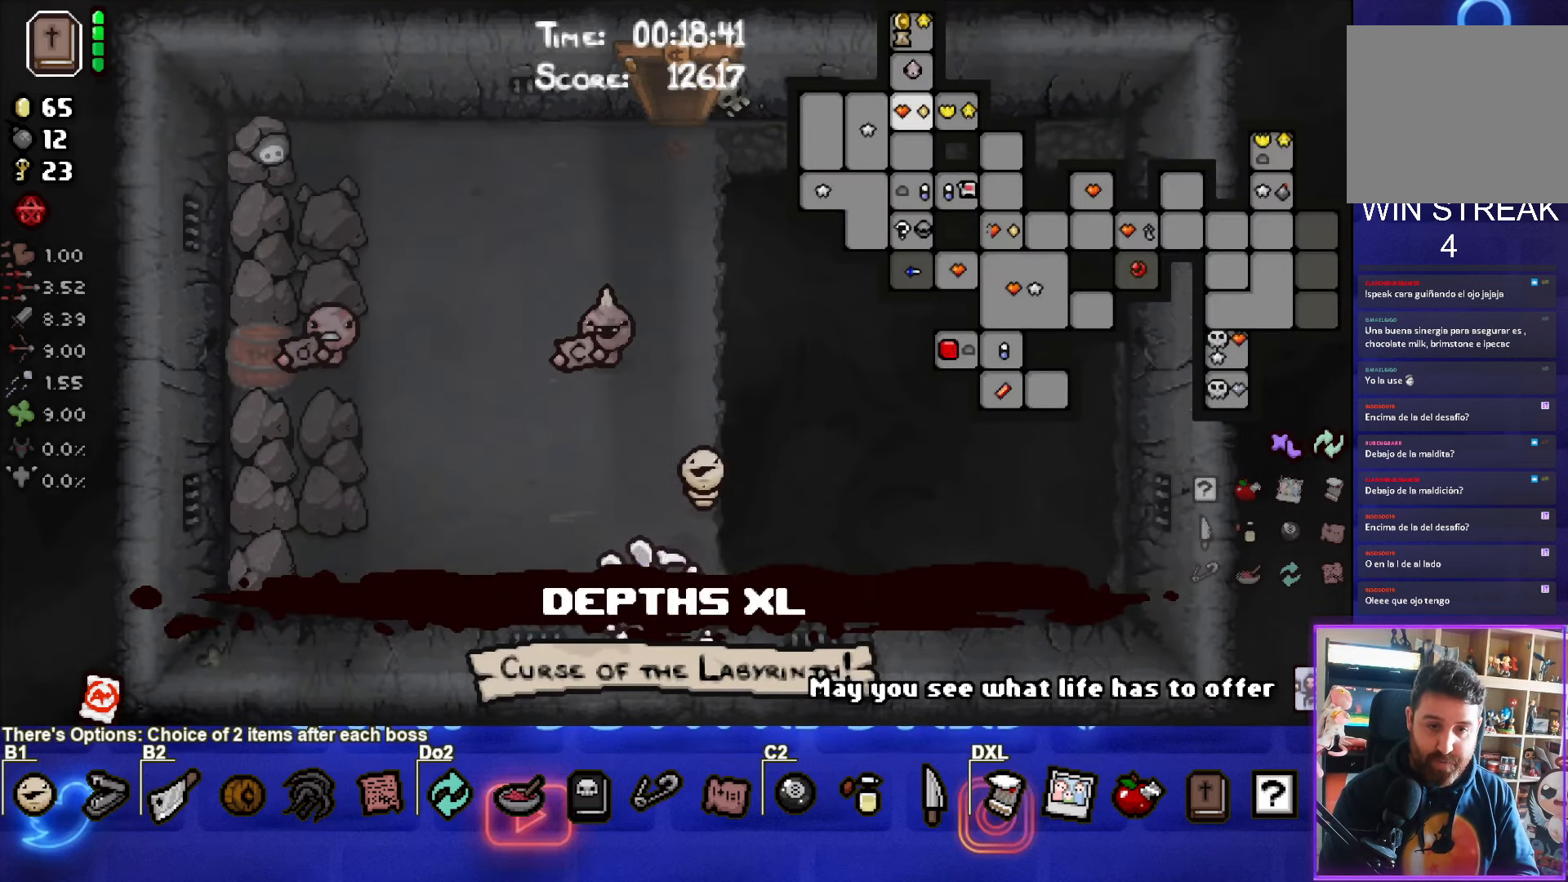
{"buttons": ["SELECT"], "left_stick": "center", "events": [[83, "left_stick", "center"]]}
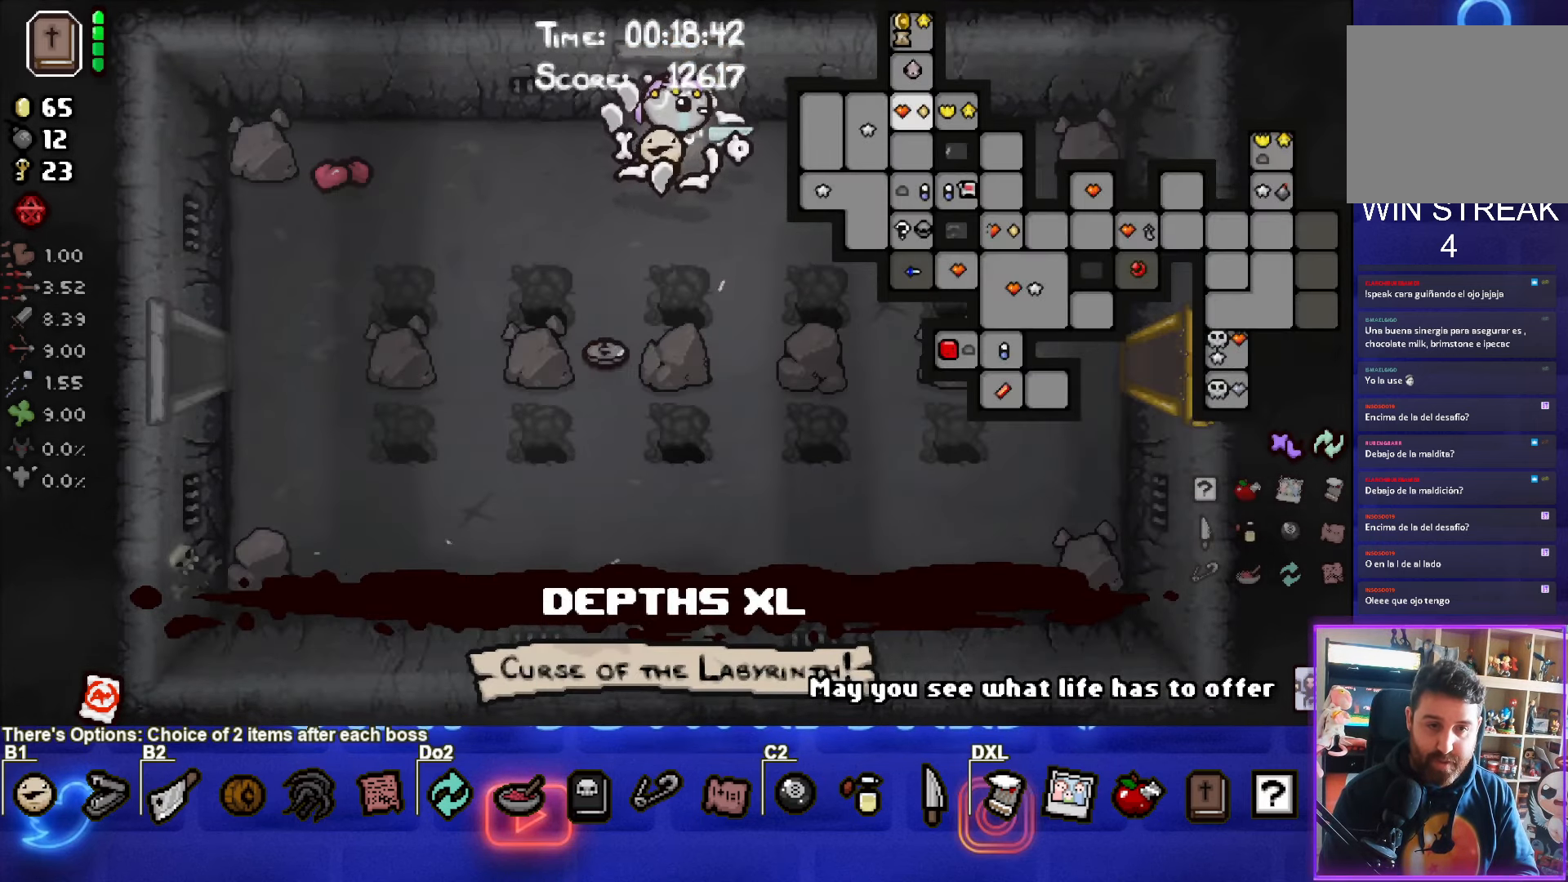
{"buttons": [], "left_stick": "down-left", "events": [[116, "SELECT", "up"], [183, "left_stick", "down-left"]]}
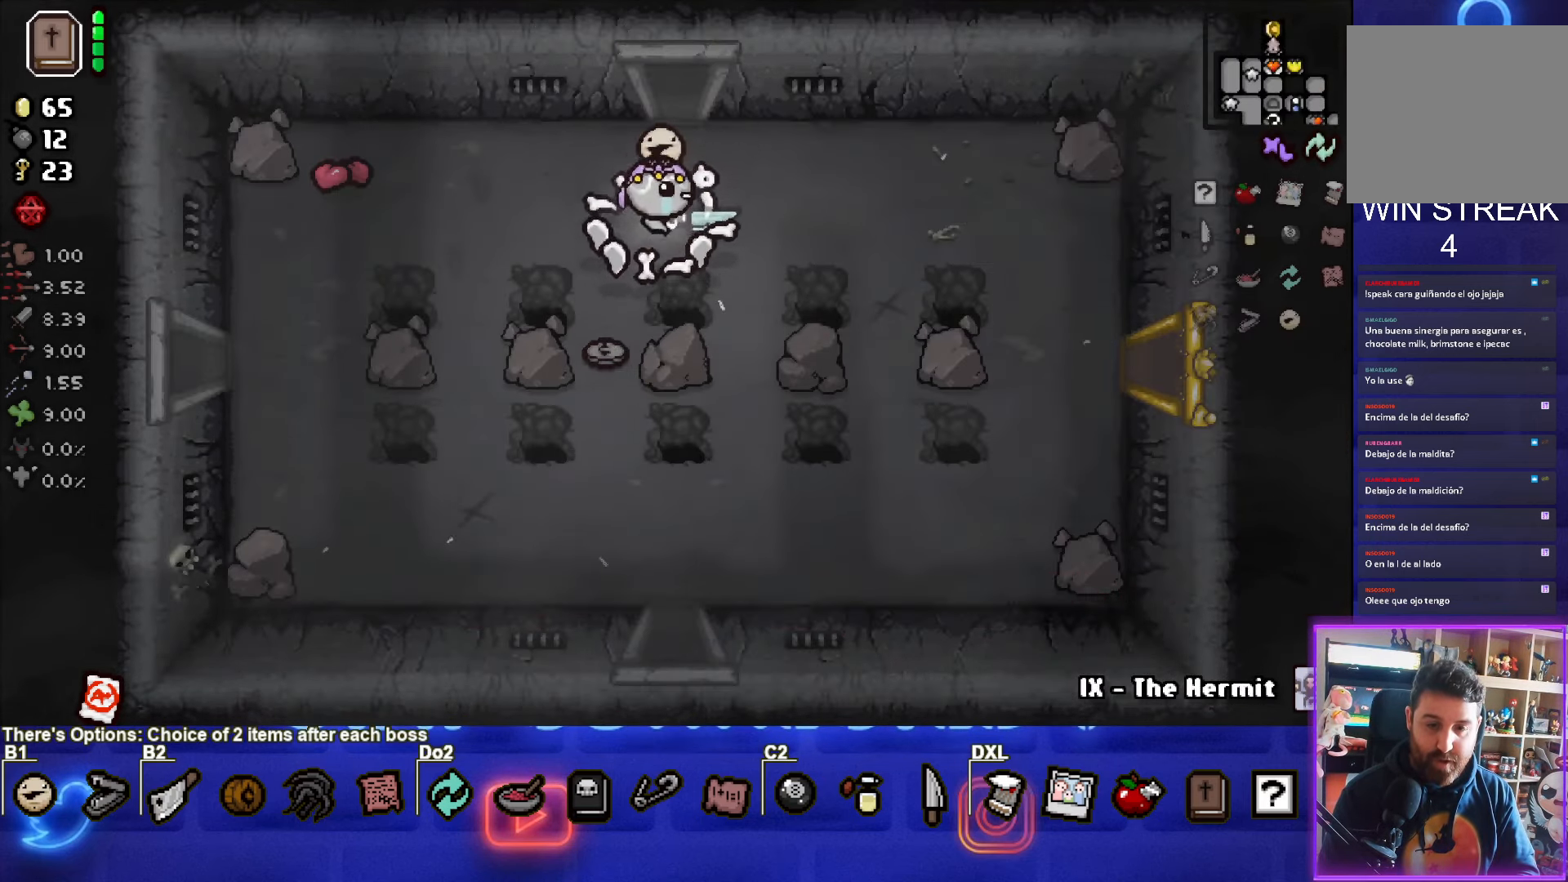
{"buttons": ["R2"], "left_stick": "up", "events": [[183, "R2", "down"], [450, "left_stick", "up"]]}
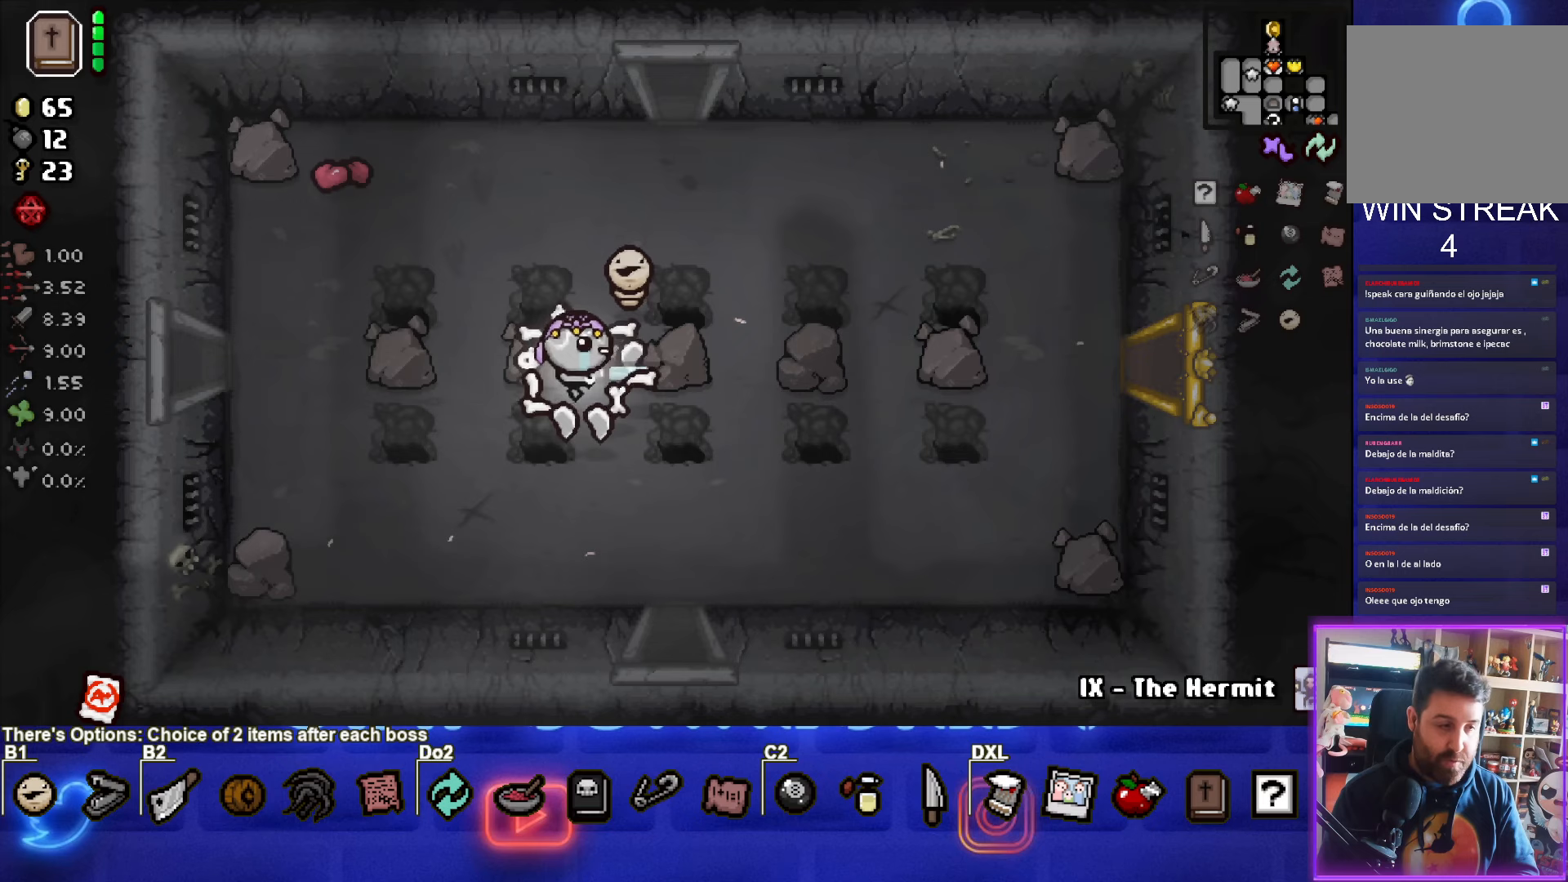
{"buttons": ["R2"], "left_stick": "down-left", "events": [[183, "left_stick", "right"], [333, "left_stick", "down"], [383, "left_stick", "down-left"]]}
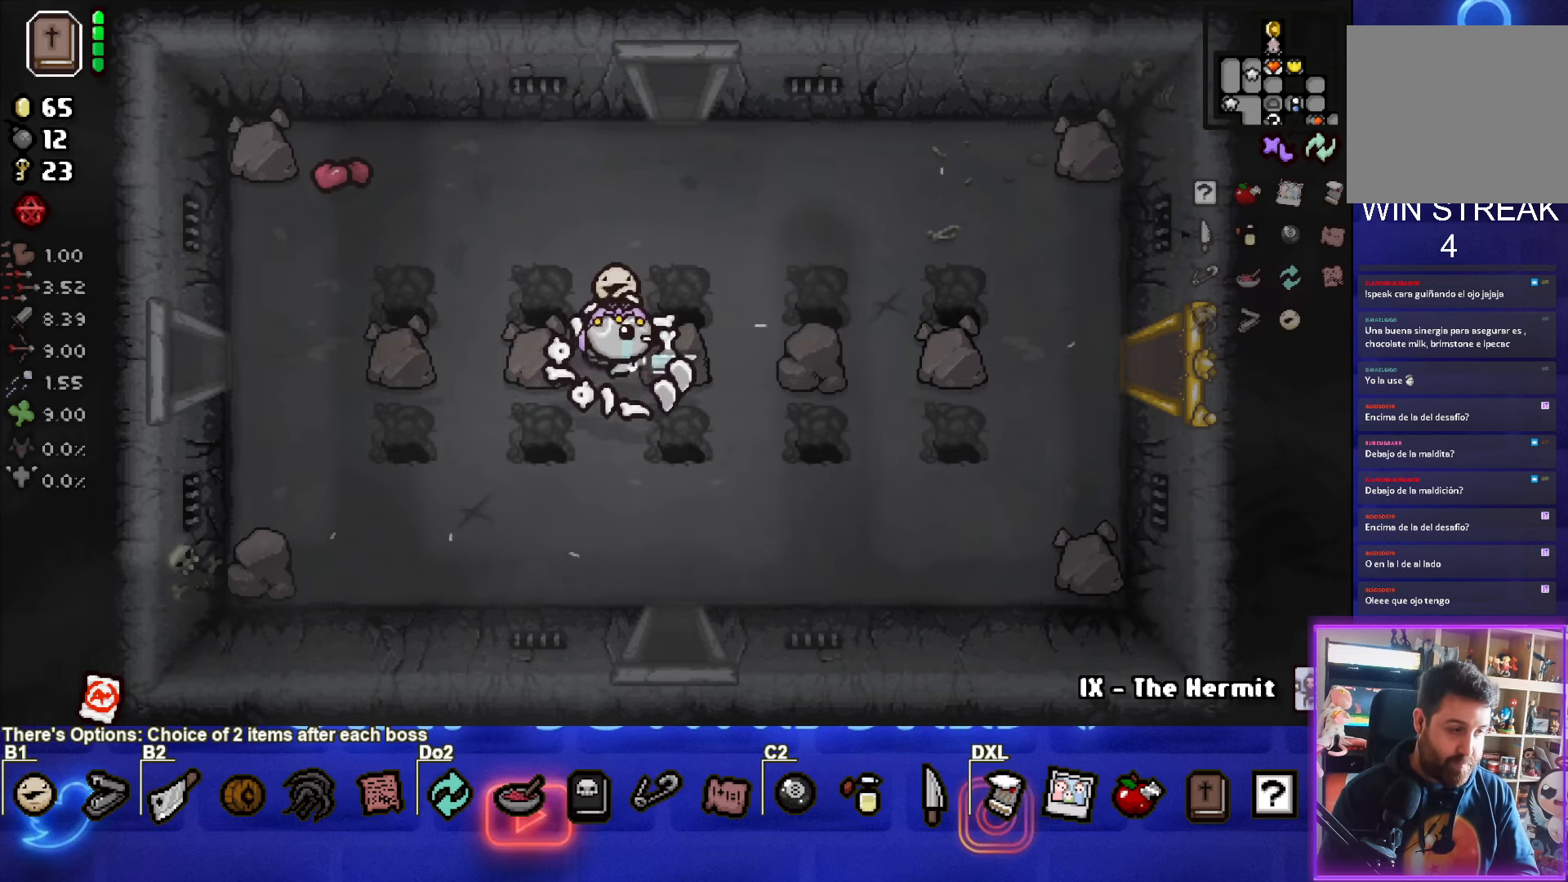
{"buttons": ["R2"], "left_stick": "down-left", "events": [[100, "left_stick", "right"], [150, "left_stick", "up"], [233, "left_stick", "right"], [367, "left_stick", "down-left"]]}
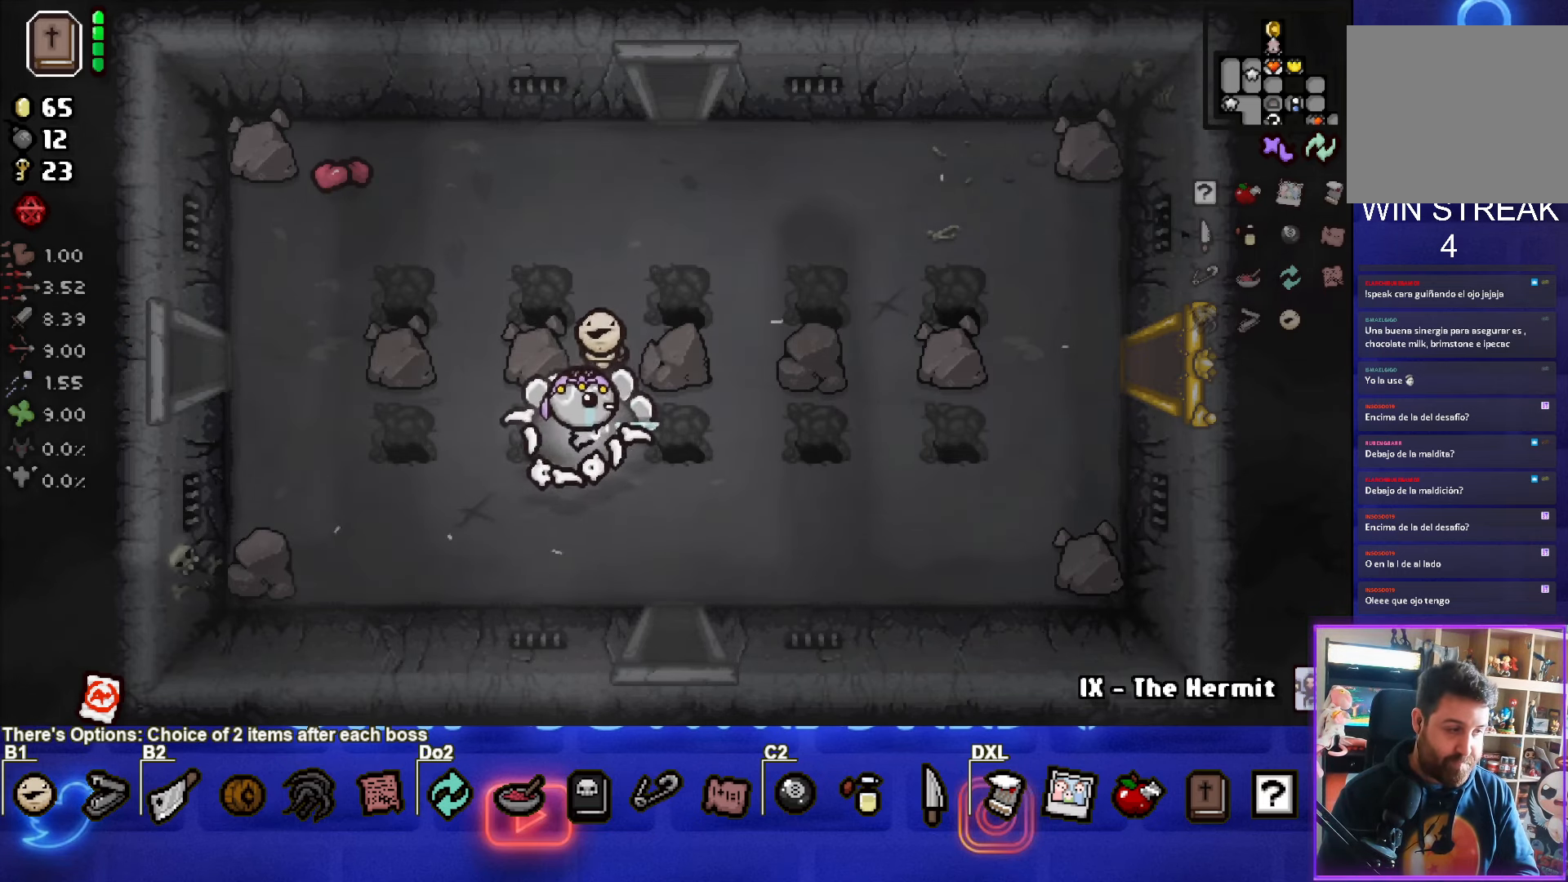
{"buttons": ["R2"], "left_stick": "left", "events": [[100, "left_stick", "center"], [217, "left_stick", "down-left"], [400, "left_stick", "center"], [500, "left_stick", "left"]]}